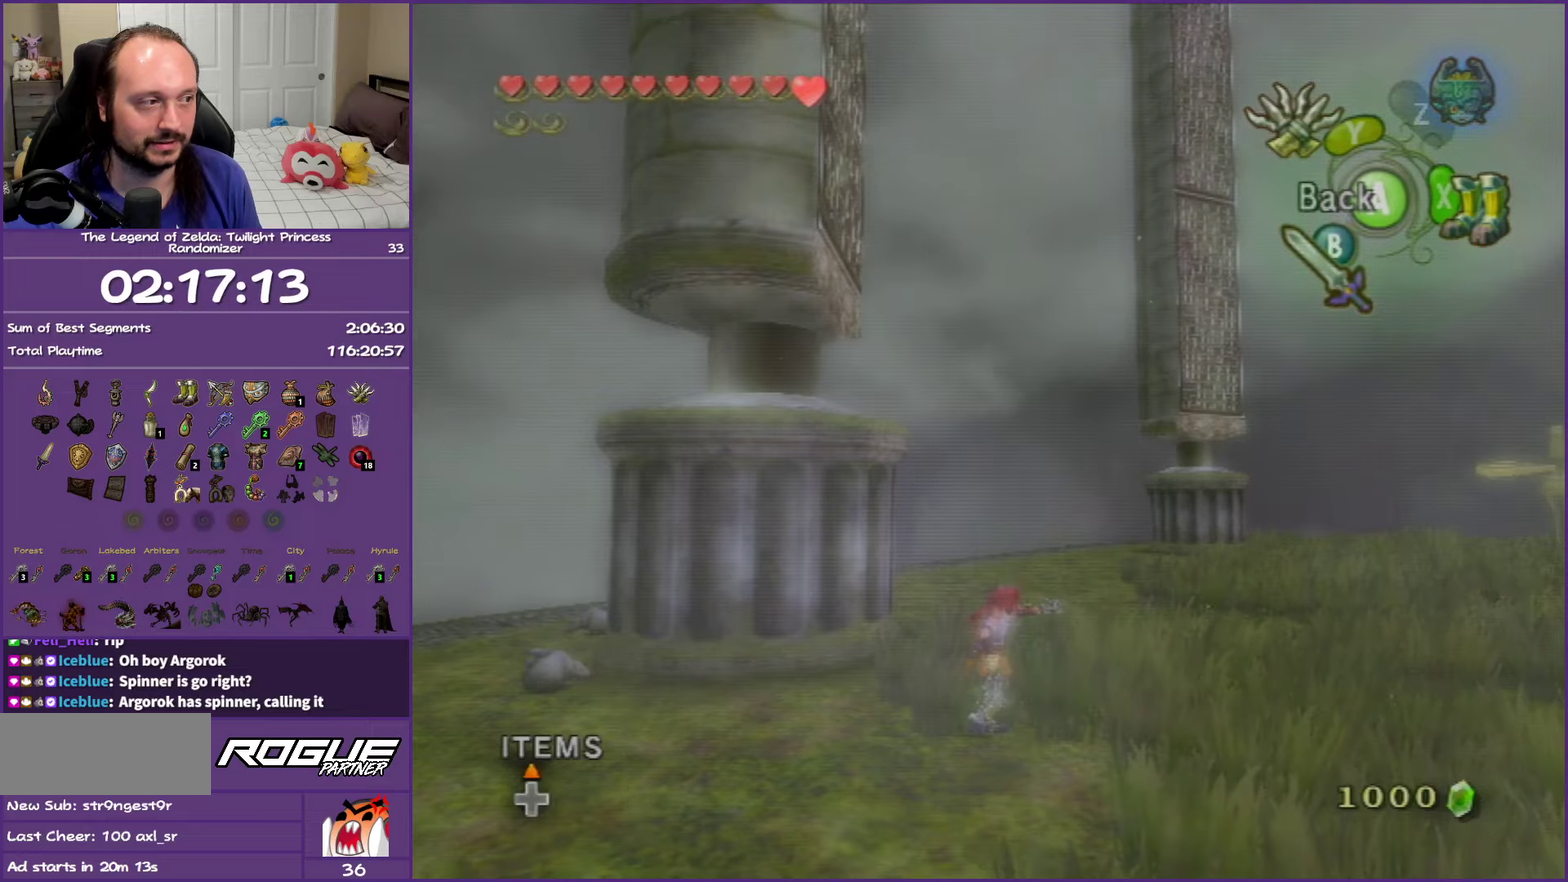
Gameplay with a controller (Nintendo layout); each line is a JSON object with the inputs held at the frame after it. "events" lists button and stick changes between this image and that frame as [ms after this image, input, new state], when the widget could be followed in between. This overlay highlights the sticks when they move; stick clicks (L3 R3) are not distinguishable. Not read: L3 R3.
{"buttons": ["A", "Y"], "left_stick": "center", "right_stick": "center", "events": [[400, "A", "down"]]}
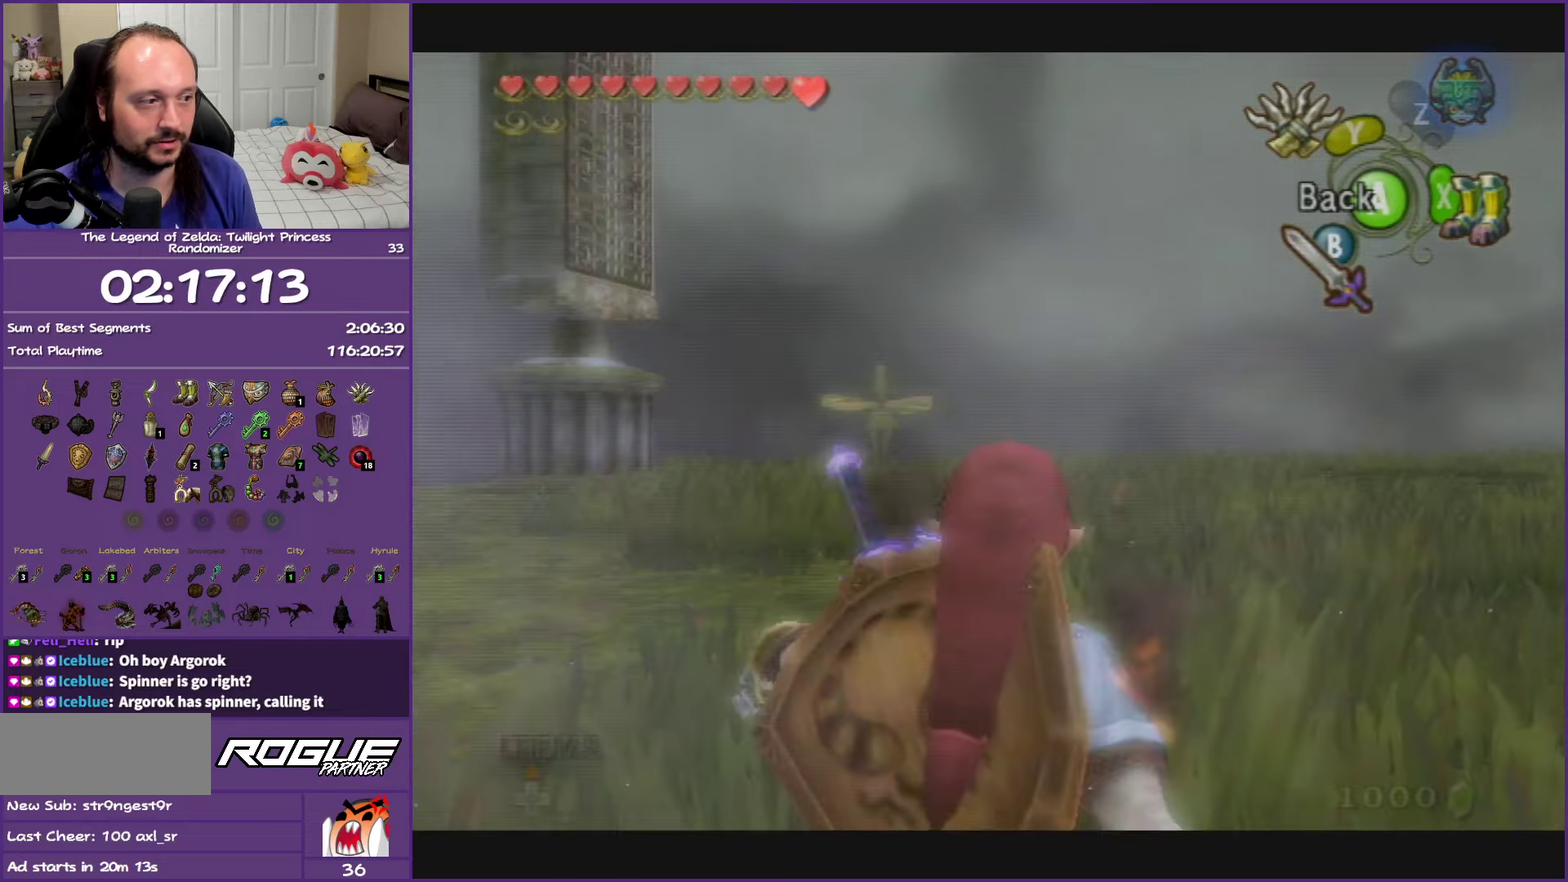
{"buttons": ["A"], "left_stick": "up-right", "right_stick": "center", "events": [[33, "A", "up"], [33, "Y", "up"], [50, "left_stick", "up-right"], [283, "A", "down"], [383, "A", "up"], [433, "A", "down"]]}
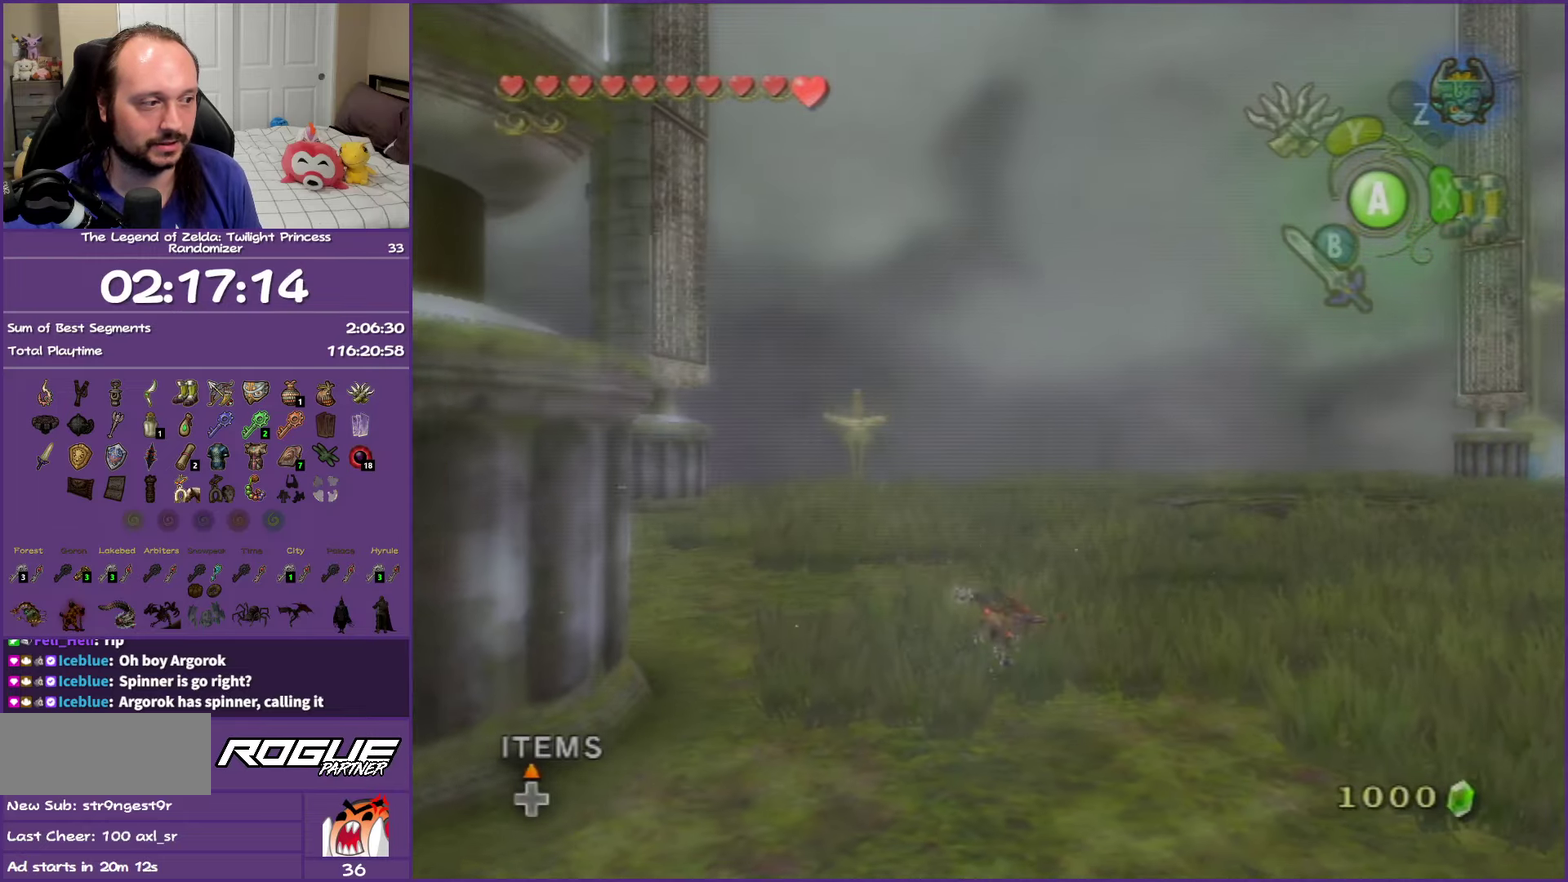
{"buttons": [], "left_stick": "center", "right_stick": "center", "events": [[100, "A", "up"], [167, "left_stick", "up"], [267, "left_stick", "center"]]}
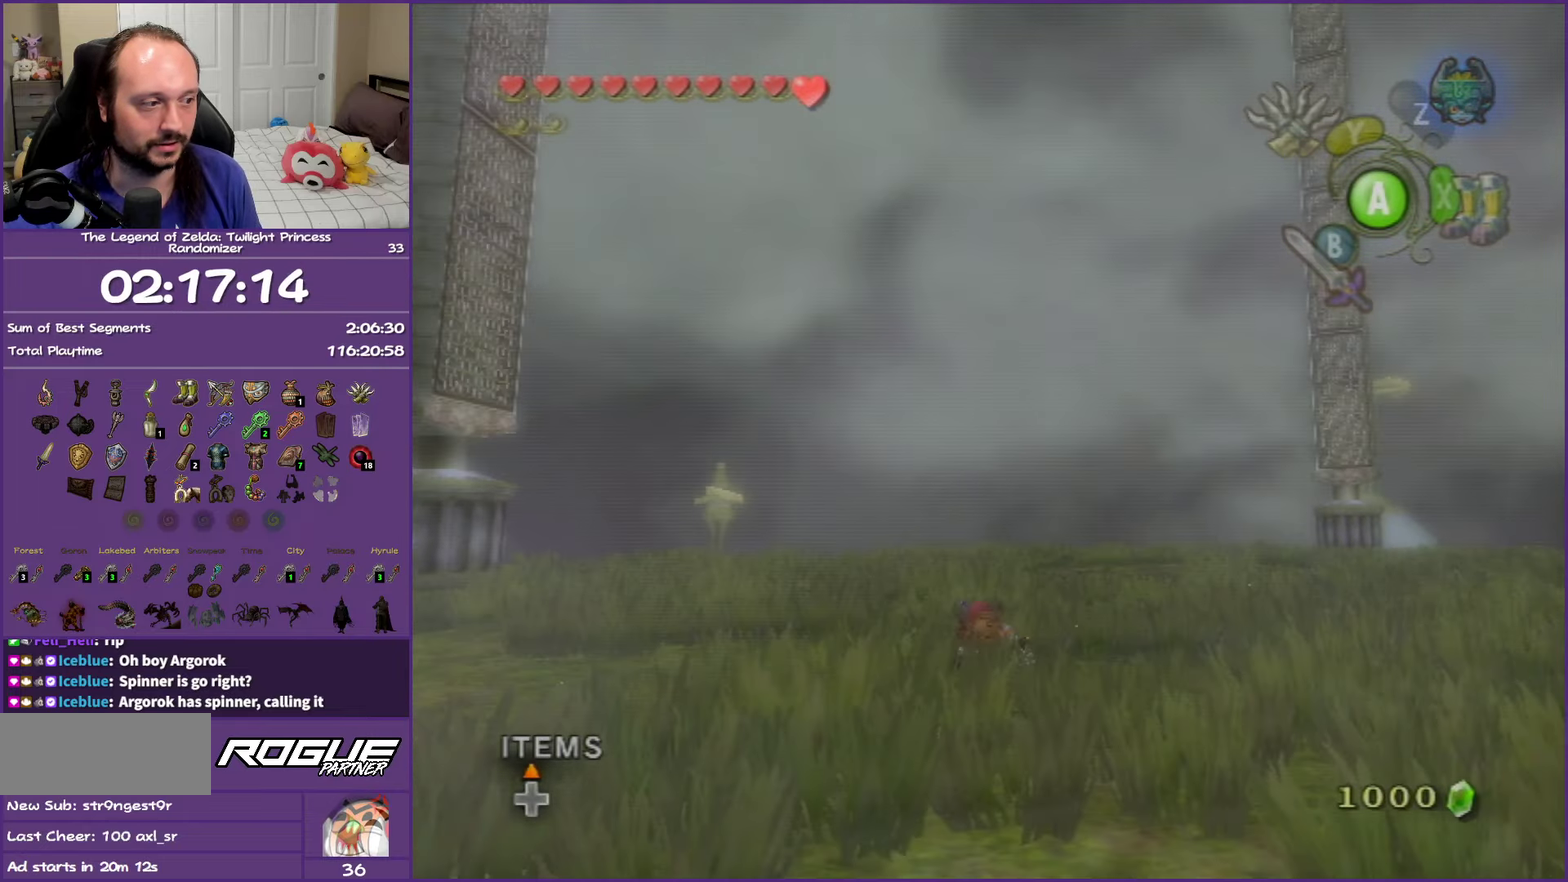
{"buttons": ["Y"], "left_stick": "center", "right_stick": "center", "events": [[83, "left_stick", "down-left"], [267, "Y", "down"], [283, "left_stick", "center"]]}
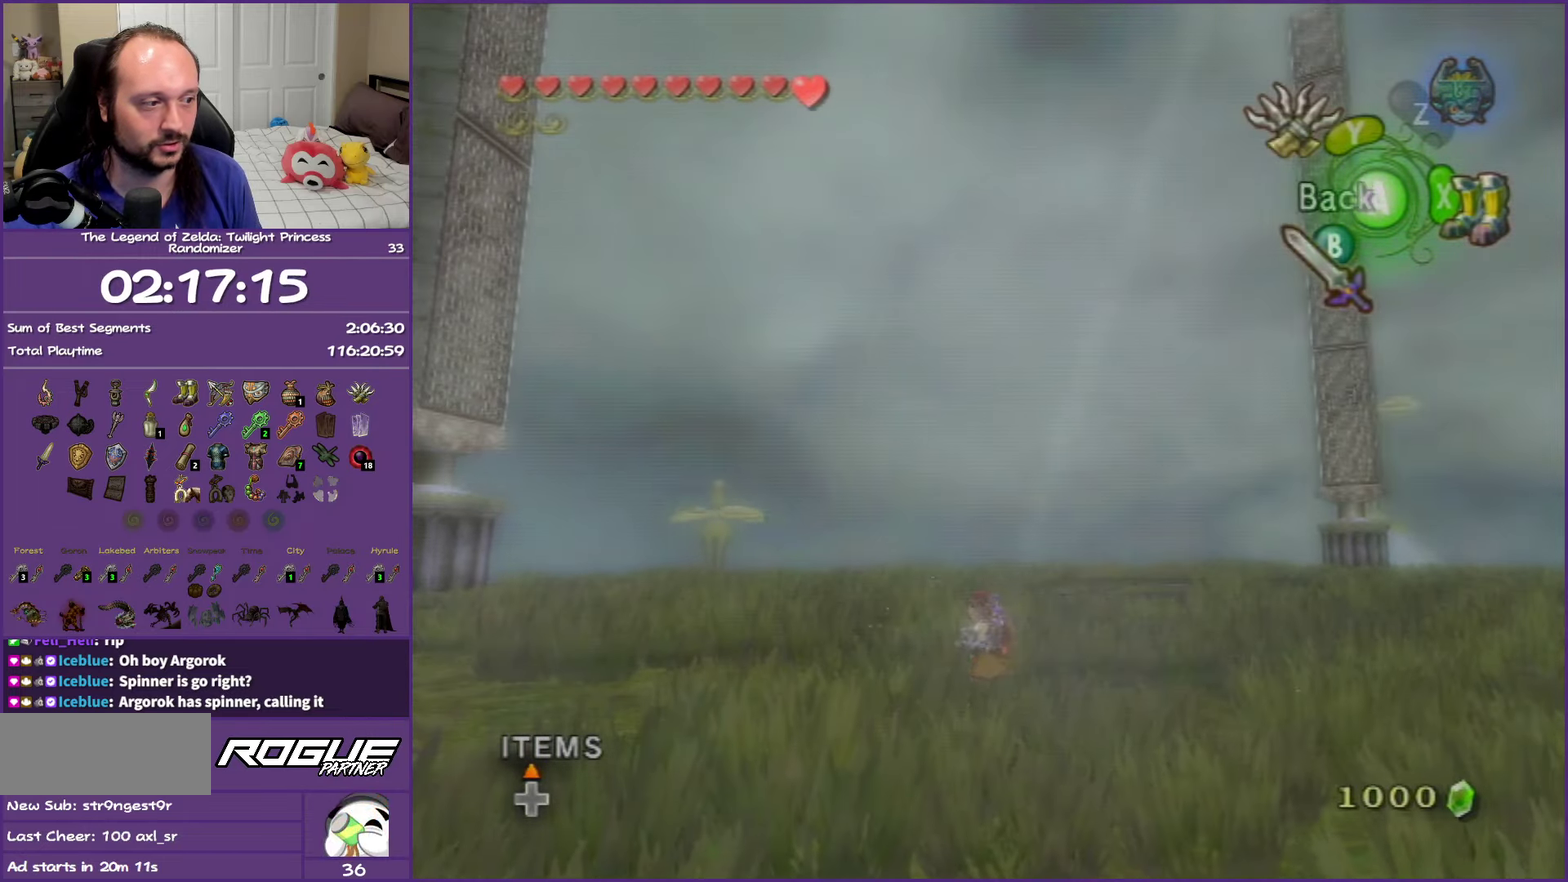
{"buttons": ["Y"], "left_stick": "down", "right_stick": "center", "events": [[317, "left_stick", "right"], [367, "left_stick", "down"]]}
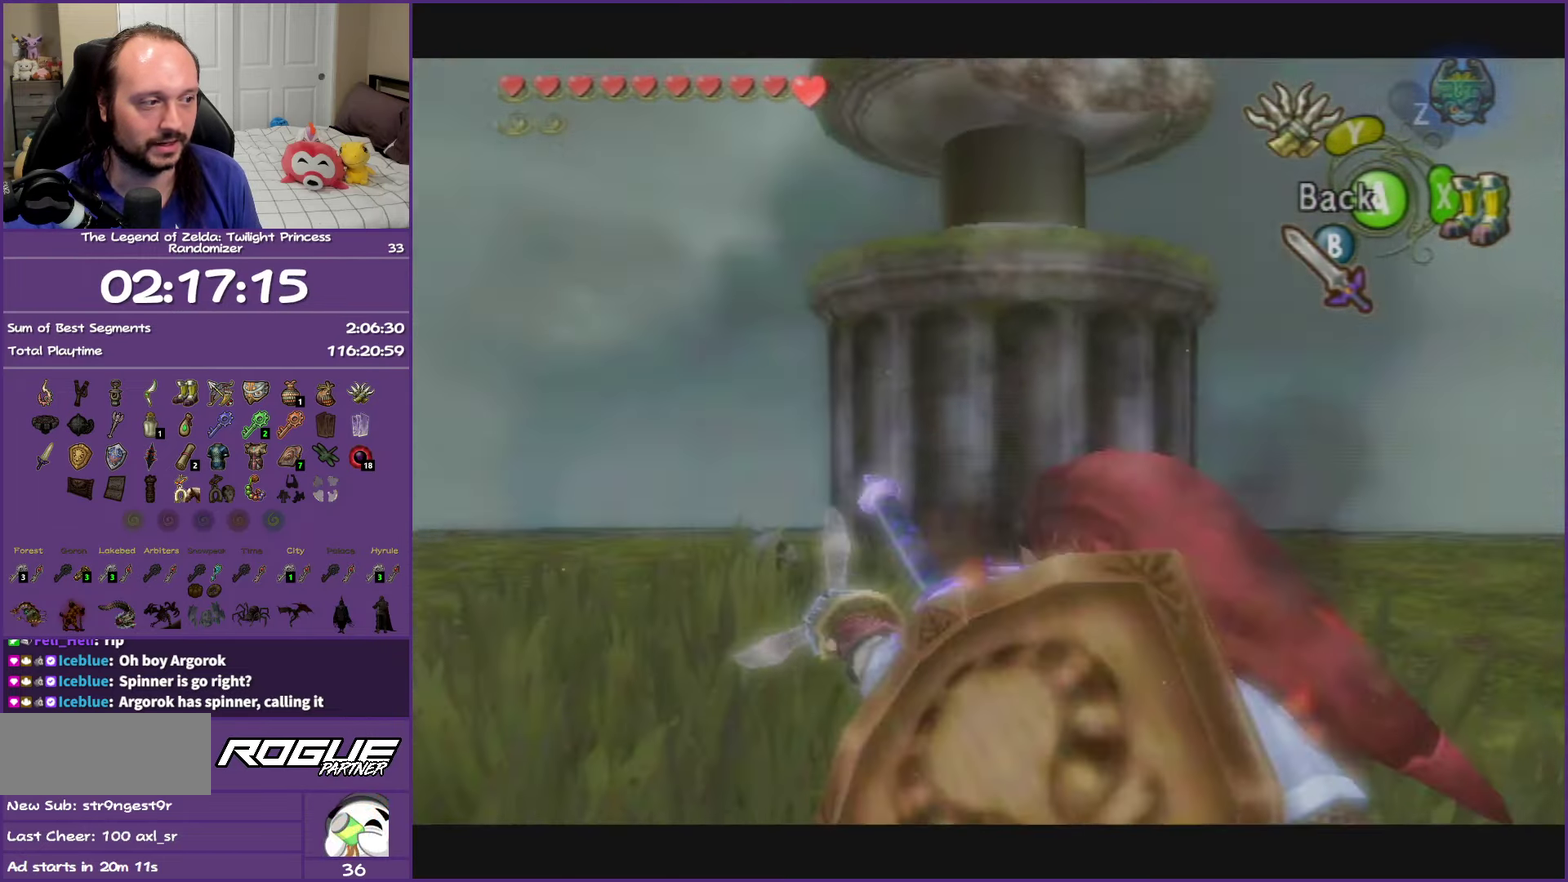
{"buttons": ["Y"], "left_stick": "down-right", "right_stick": "center", "events": [[300, "left_stick", "down-right"]]}
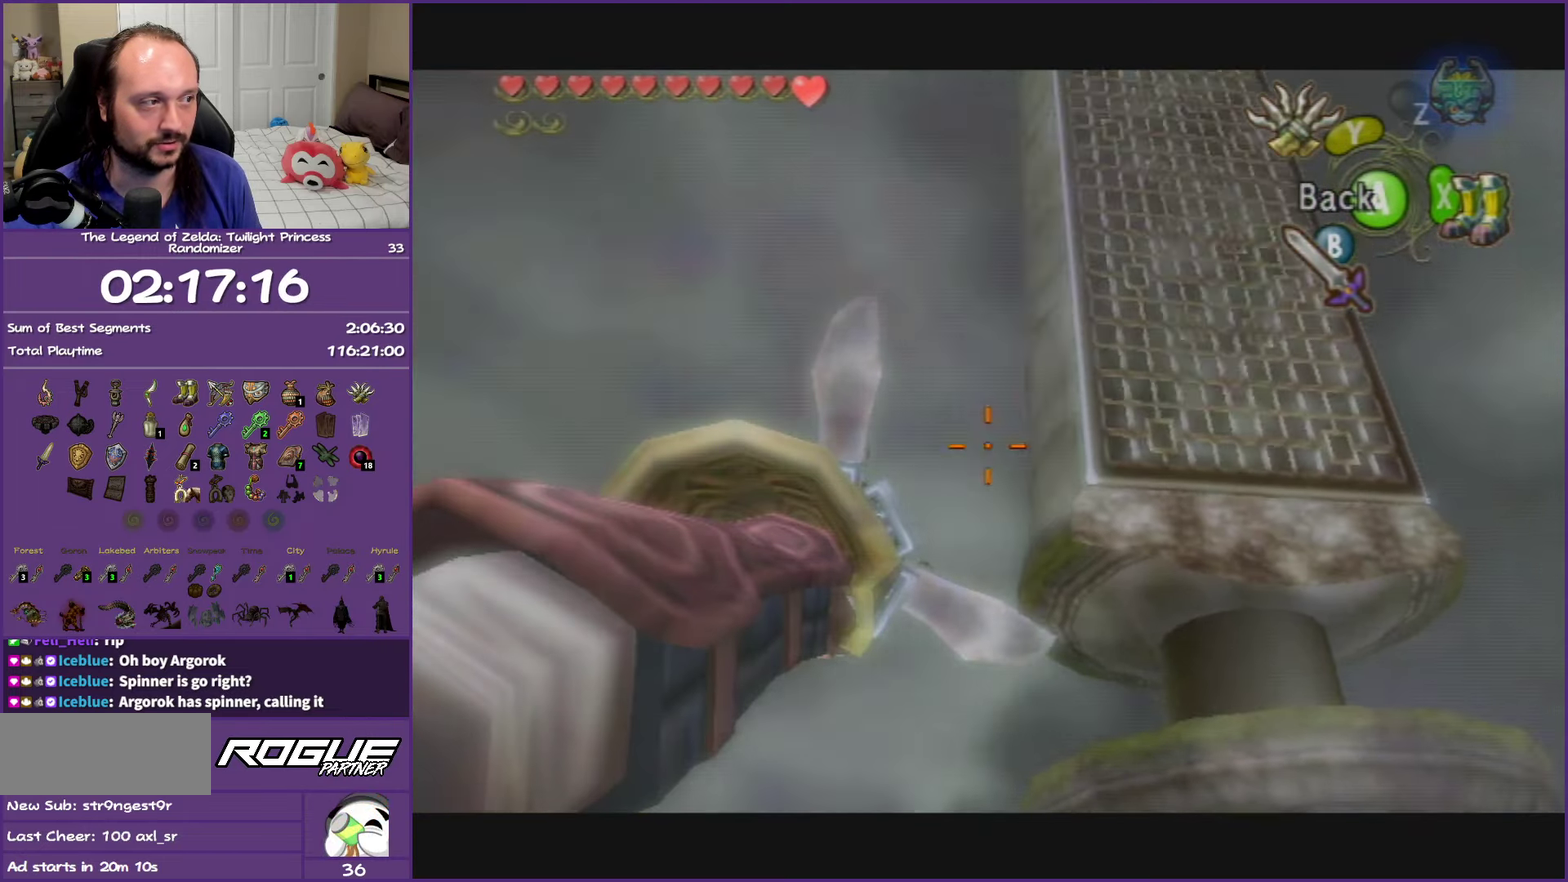
{"buttons": ["Y"], "left_stick": "center", "right_stick": "center", "events": [[317, "left_stick", "down"], [417, "left_stick", "center"]]}
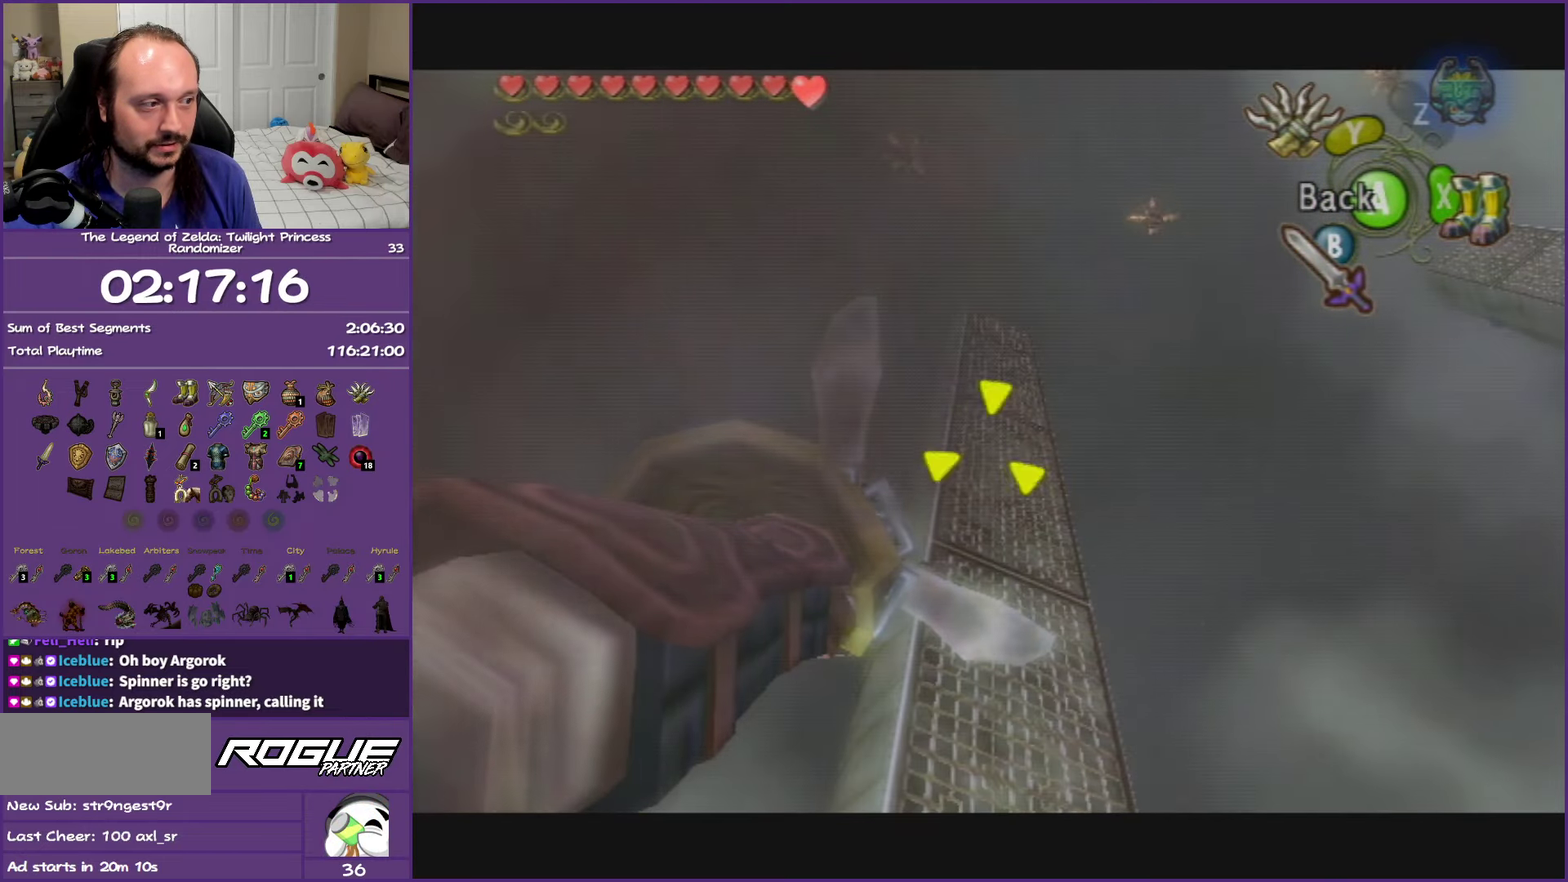
{"buttons": [], "left_stick": "center", "right_stick": "center", "events": [[33, "Y", "up"]]}
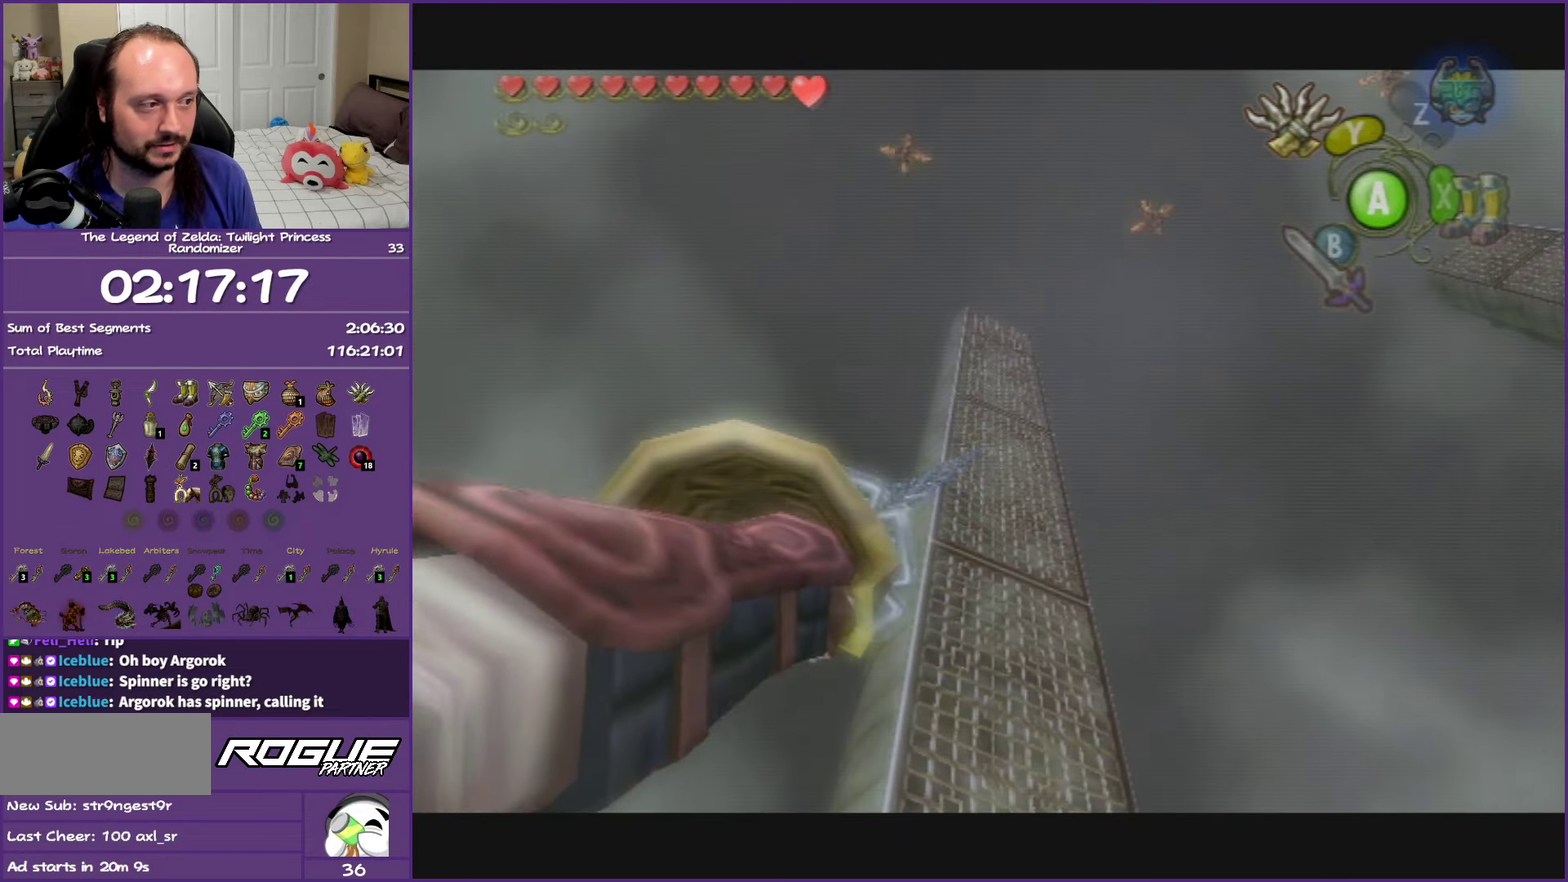
{"buttons": [], "left_stick": "center", "right_stick": "center", "events": []}
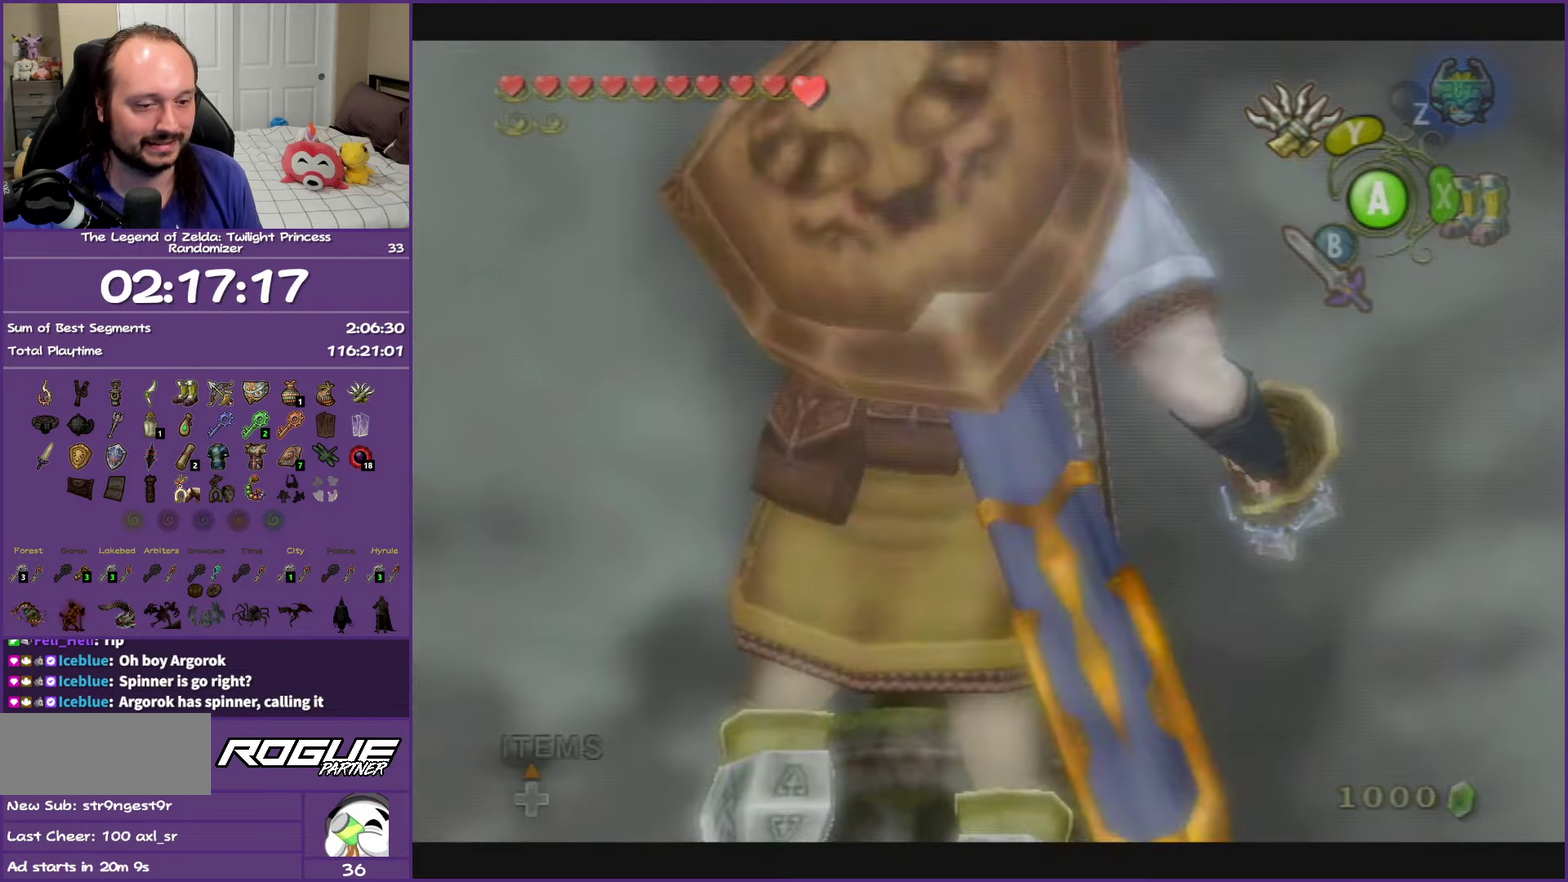
{"buttons": ["Y"], "left_stick": "center", "right_stick": "center", "events": [[500, "Y", "down"]]}
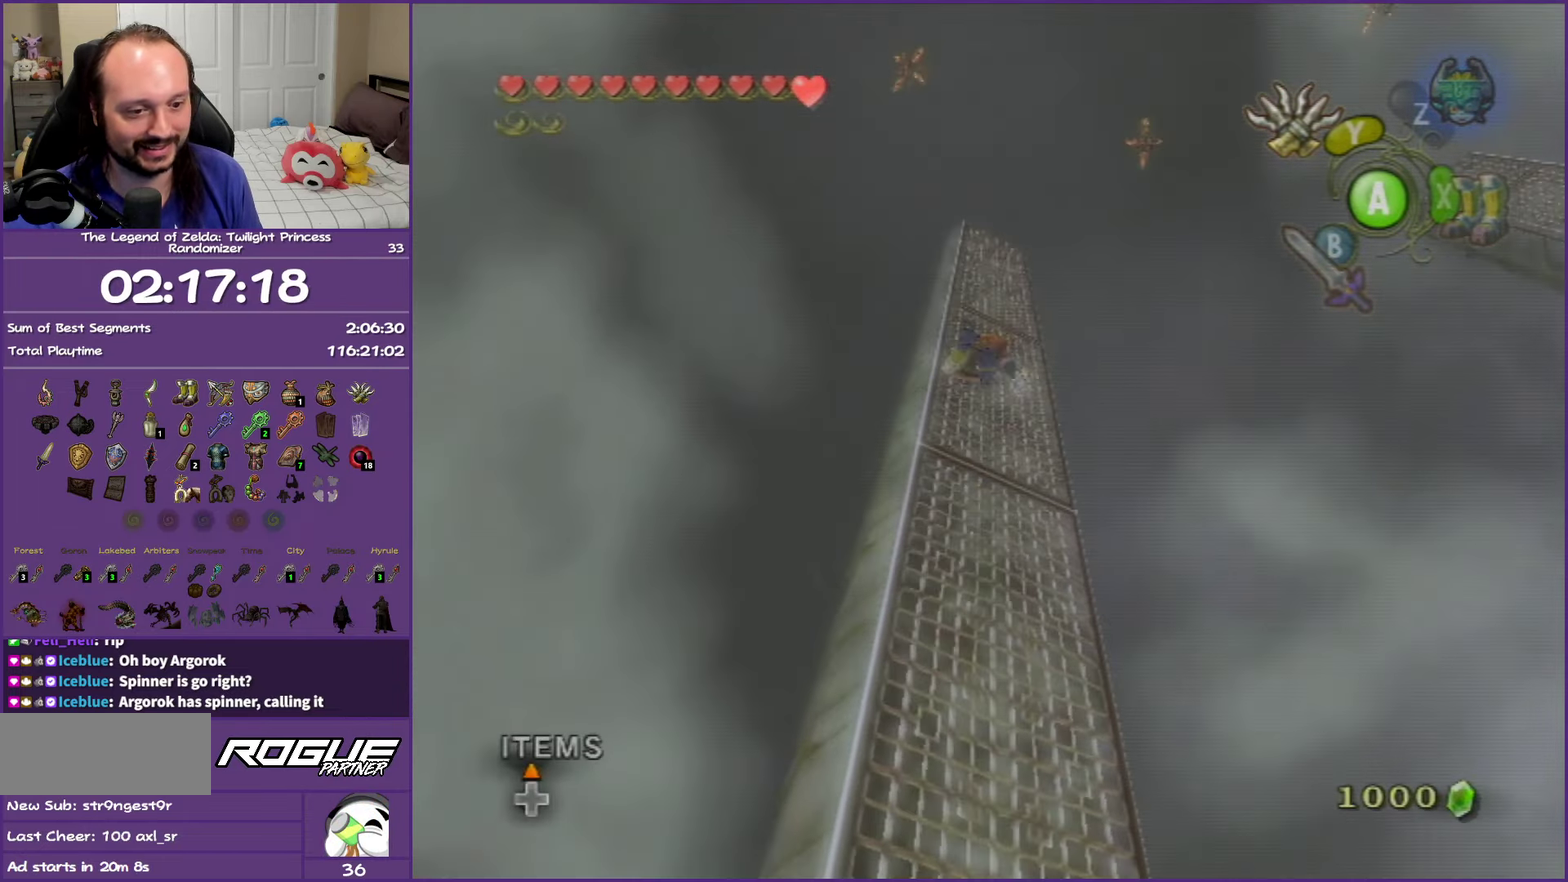
{"buttons": ["Y"], "left_stick": "center", "right_stick": "center", "events": []}
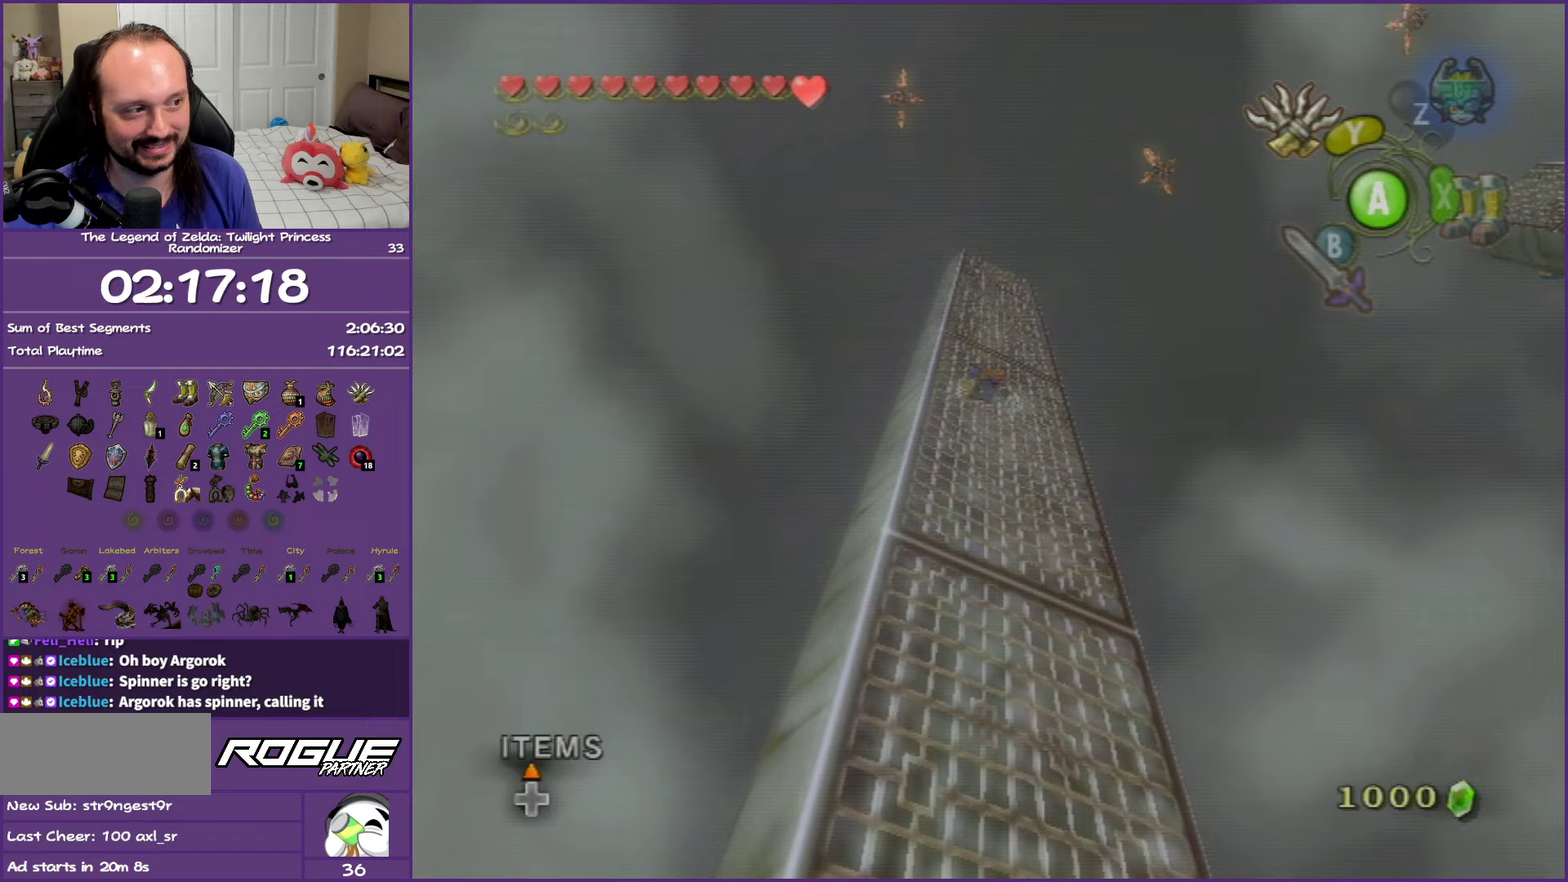
{"buttons": ["Y"], "left_stick": "center", "right_stick": "center", "events": []}
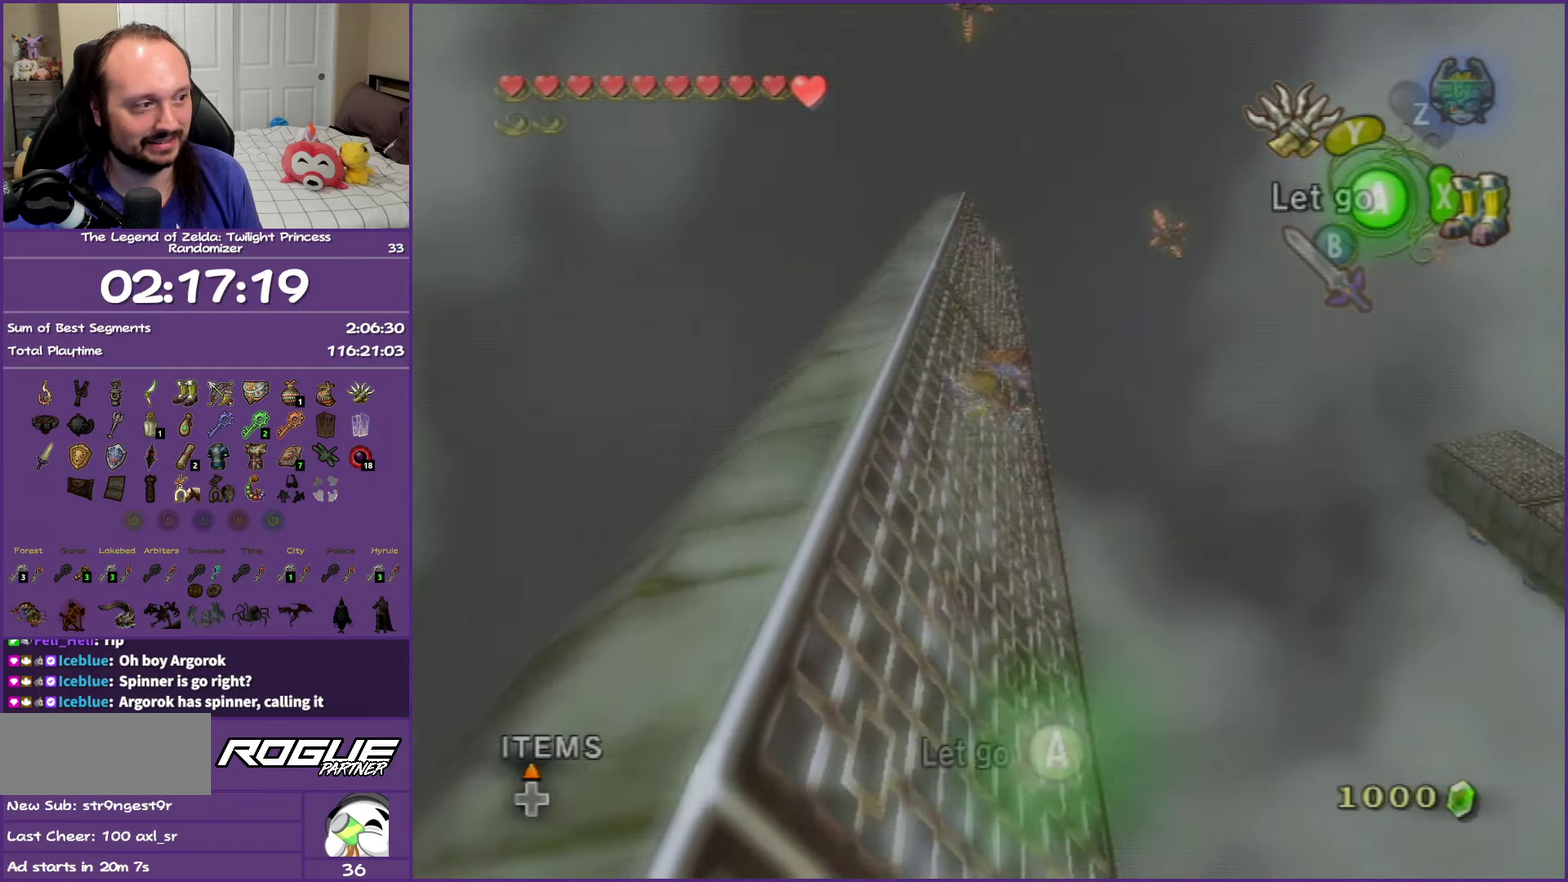
{"buttons": ["Y"], "left_stick": "center", "right_stick": "center", "events": []}
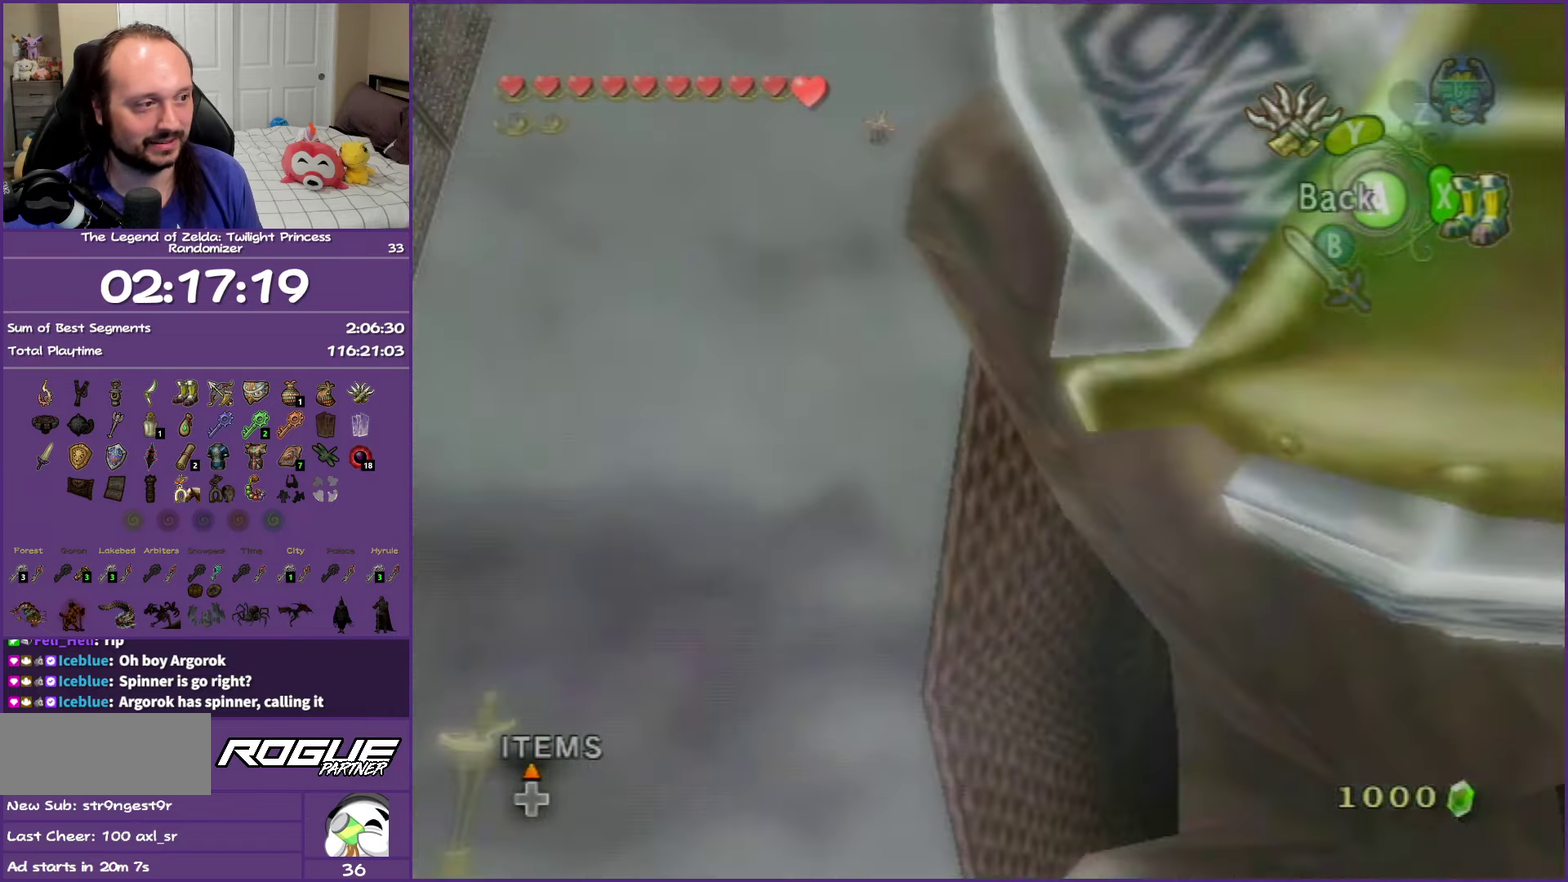
{"buttons": ["Y"], "left_stick": "down-left", "right_stick": "center", "events": [[33, "left_stick", "down-left"]]}
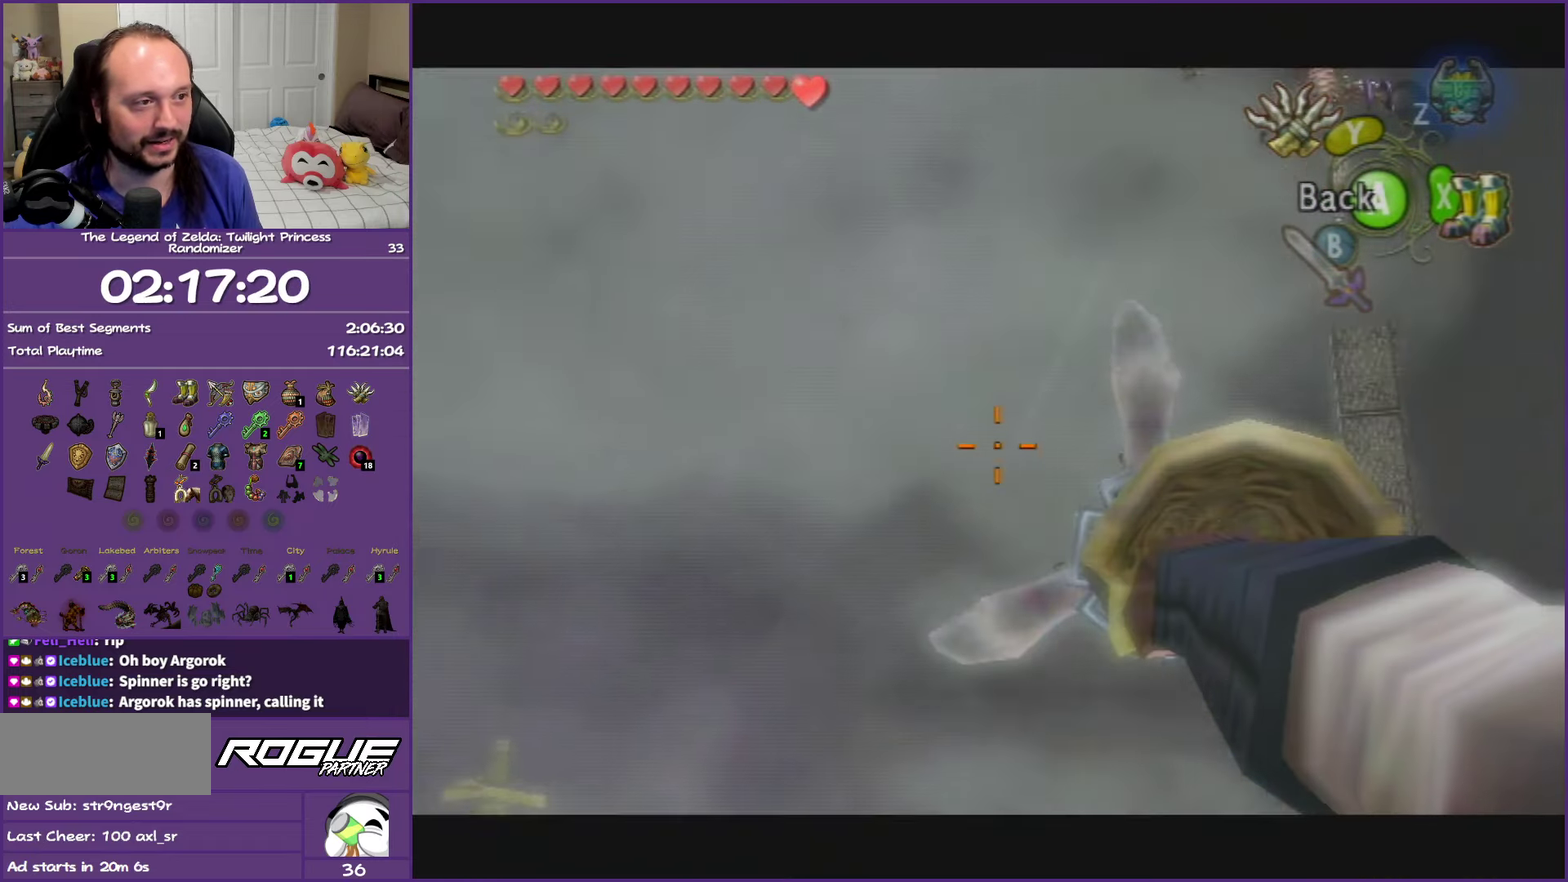
{"buttons": ["Y"], "left_stick": "left", "right_stick": "center", "events": [[317, "left_stick", "left"]]}
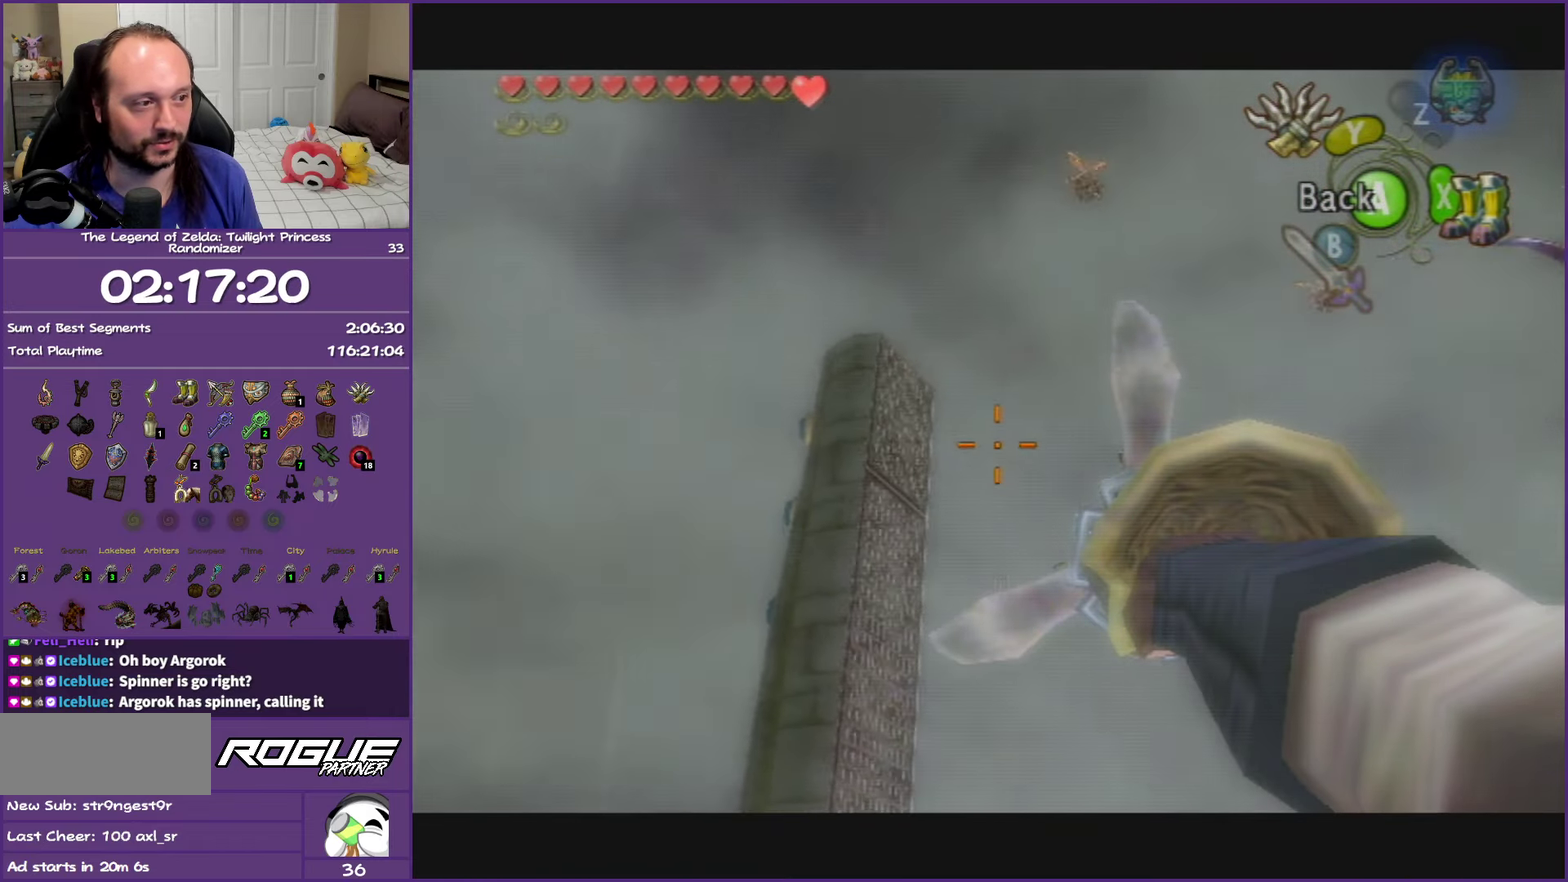
{"buttons": ["Y"], "left_stick": "center", "right_stick": "center", "events": [[17, "left_stick", "right"], [117, "left_stick", "down-right"], [200, "left_stick", "up"], [333, "left_stick", "up-left"], [433, "left_stick", "center"]]}
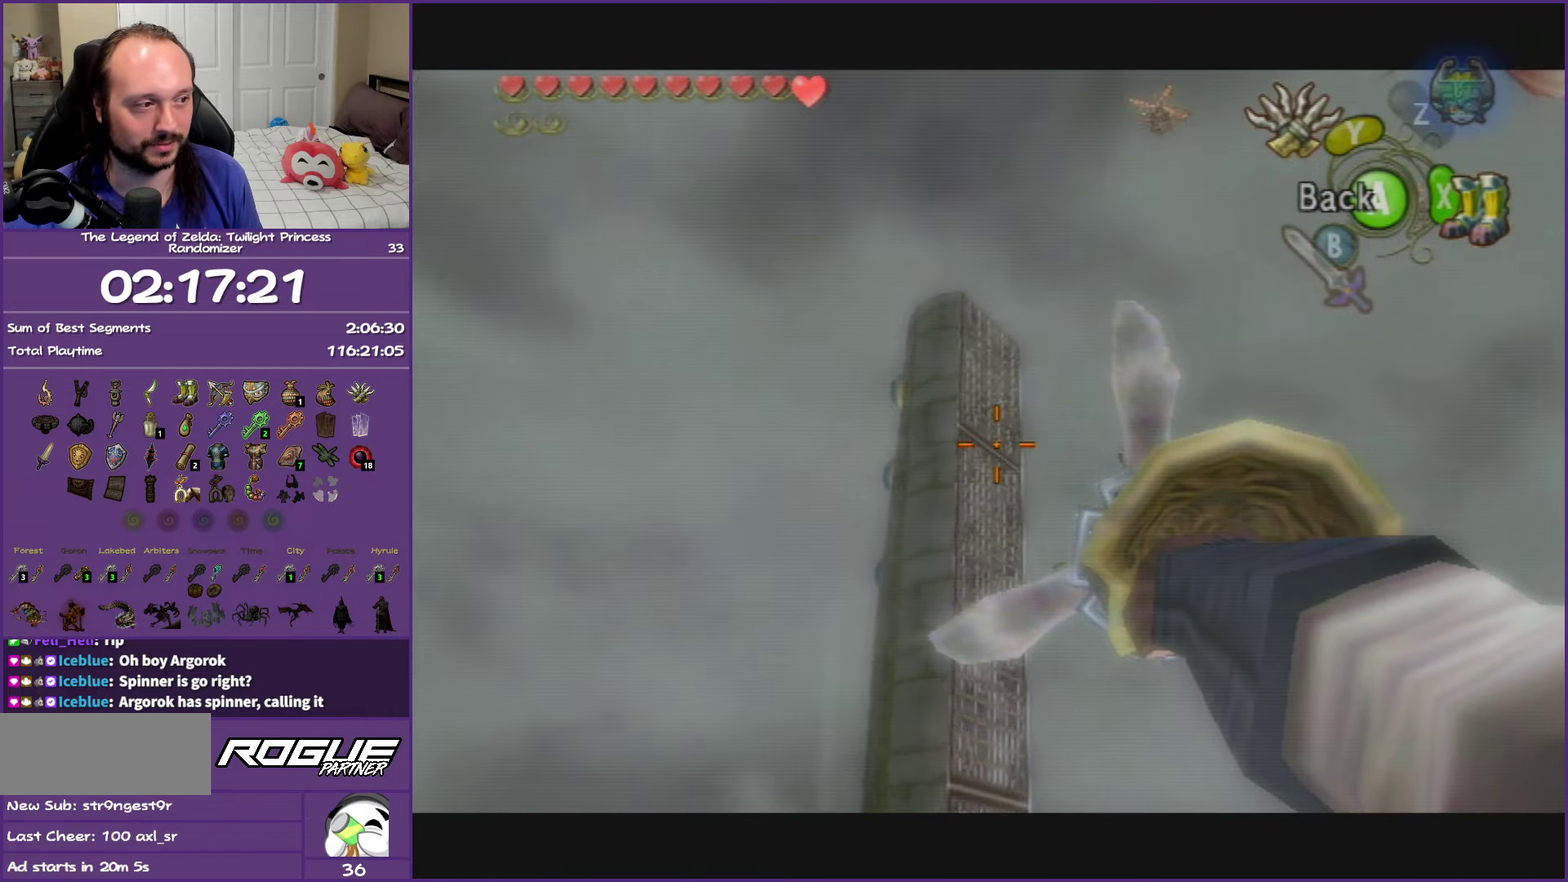
{"buttons": ["Y"], "left_stick": "center", "right_stick": "center", "events": [[167, "left_stick", "right"], [250, "left_stick", "up-left"], [350, "left_stick", "center"]]}
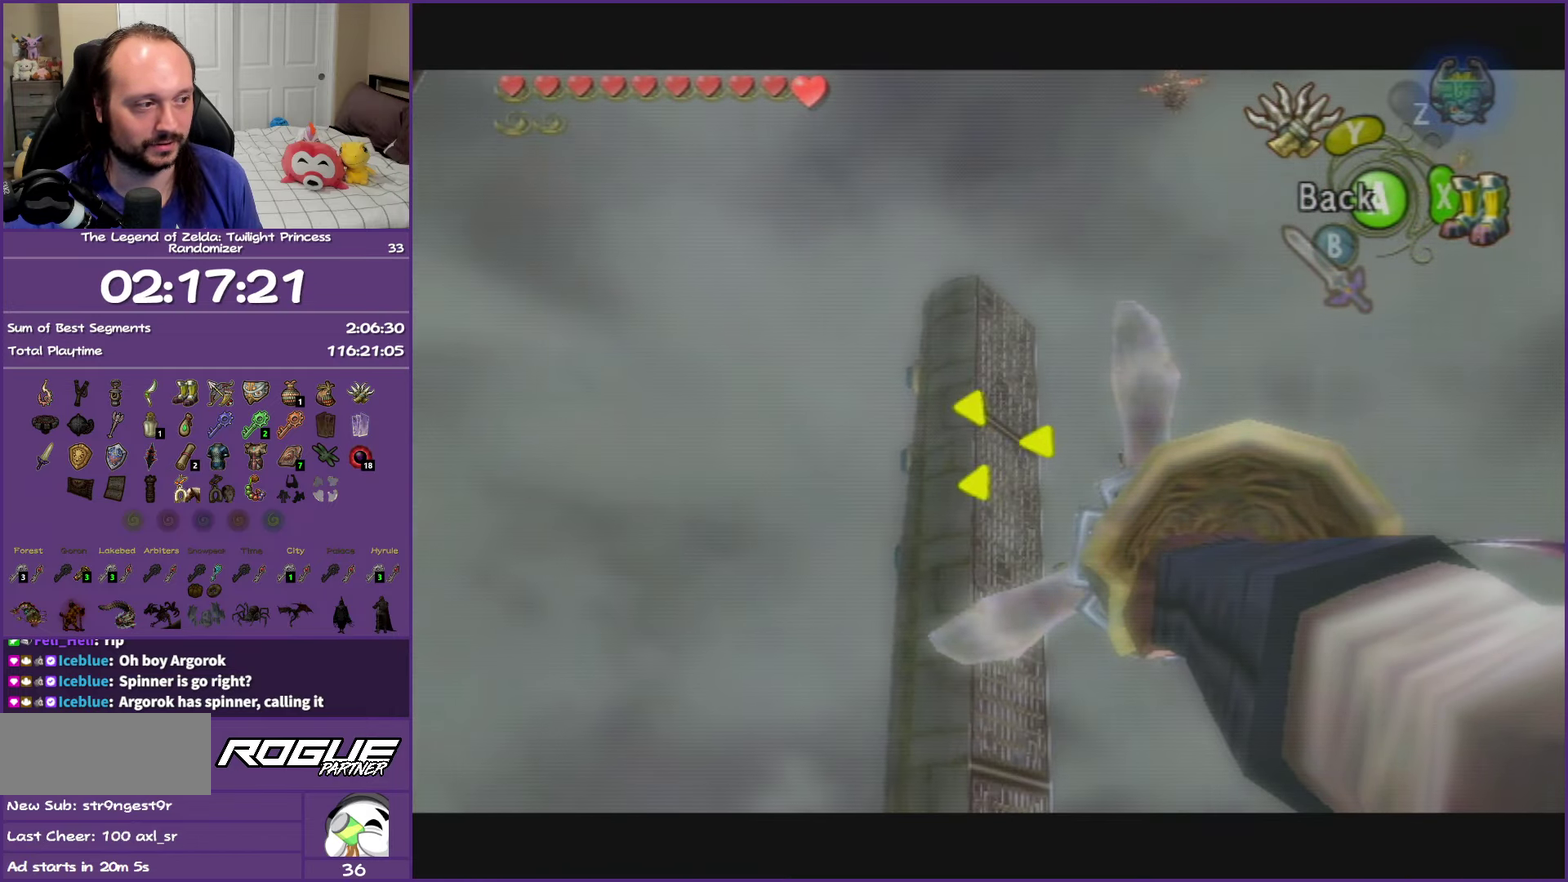
{"buttons": [], "left_stick": "center", "right_stick": "center", "events": [[200, "Y", "up"]]}
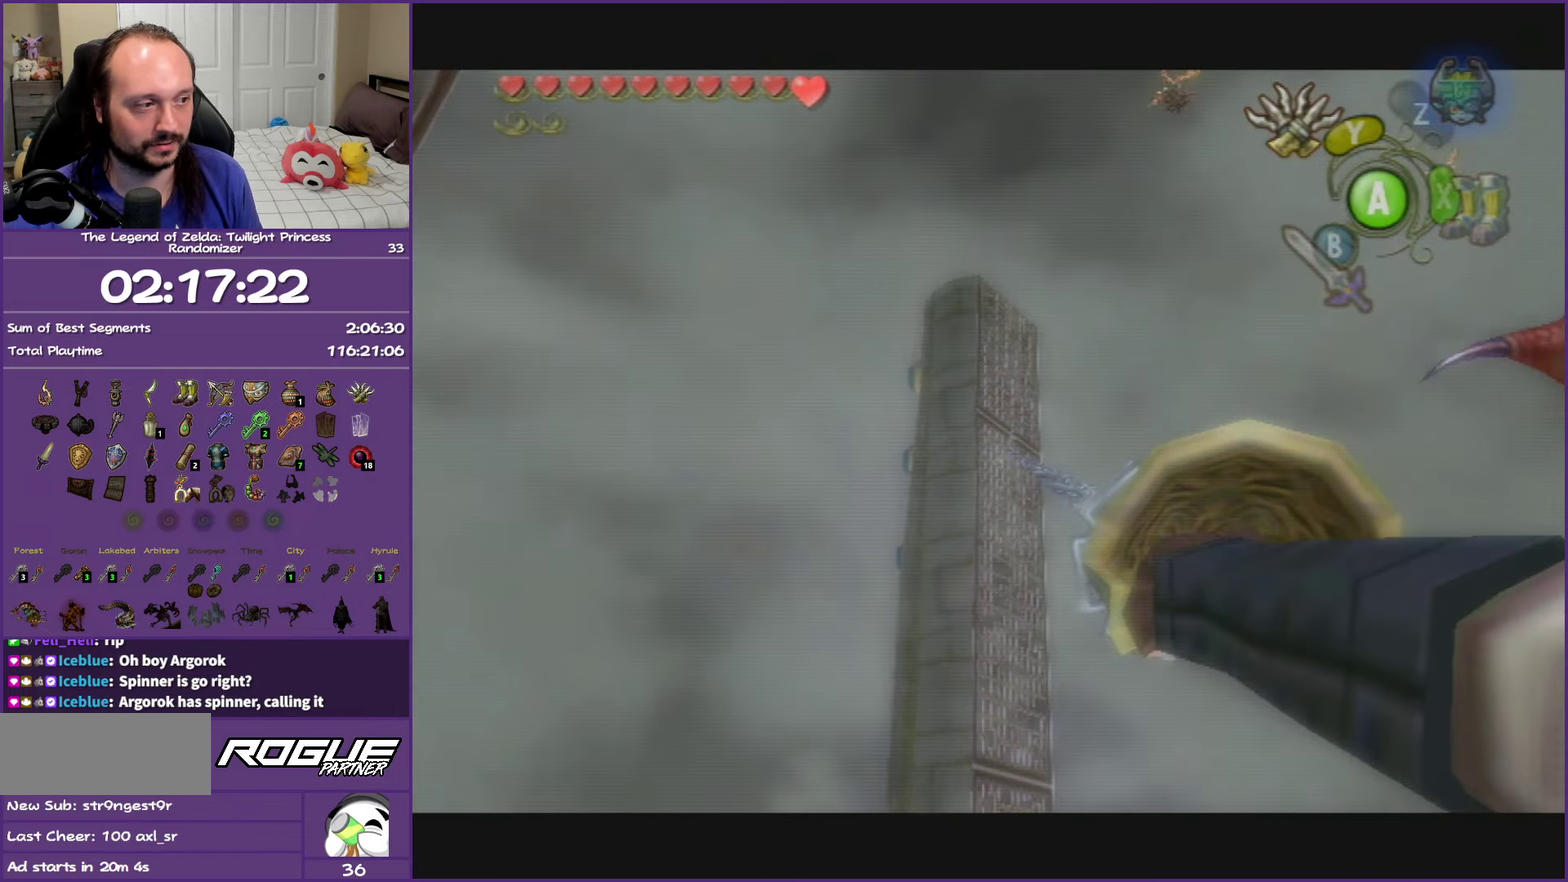
{"buttons": [], "left_stick": "center", "right_stick": "center", "events": []}
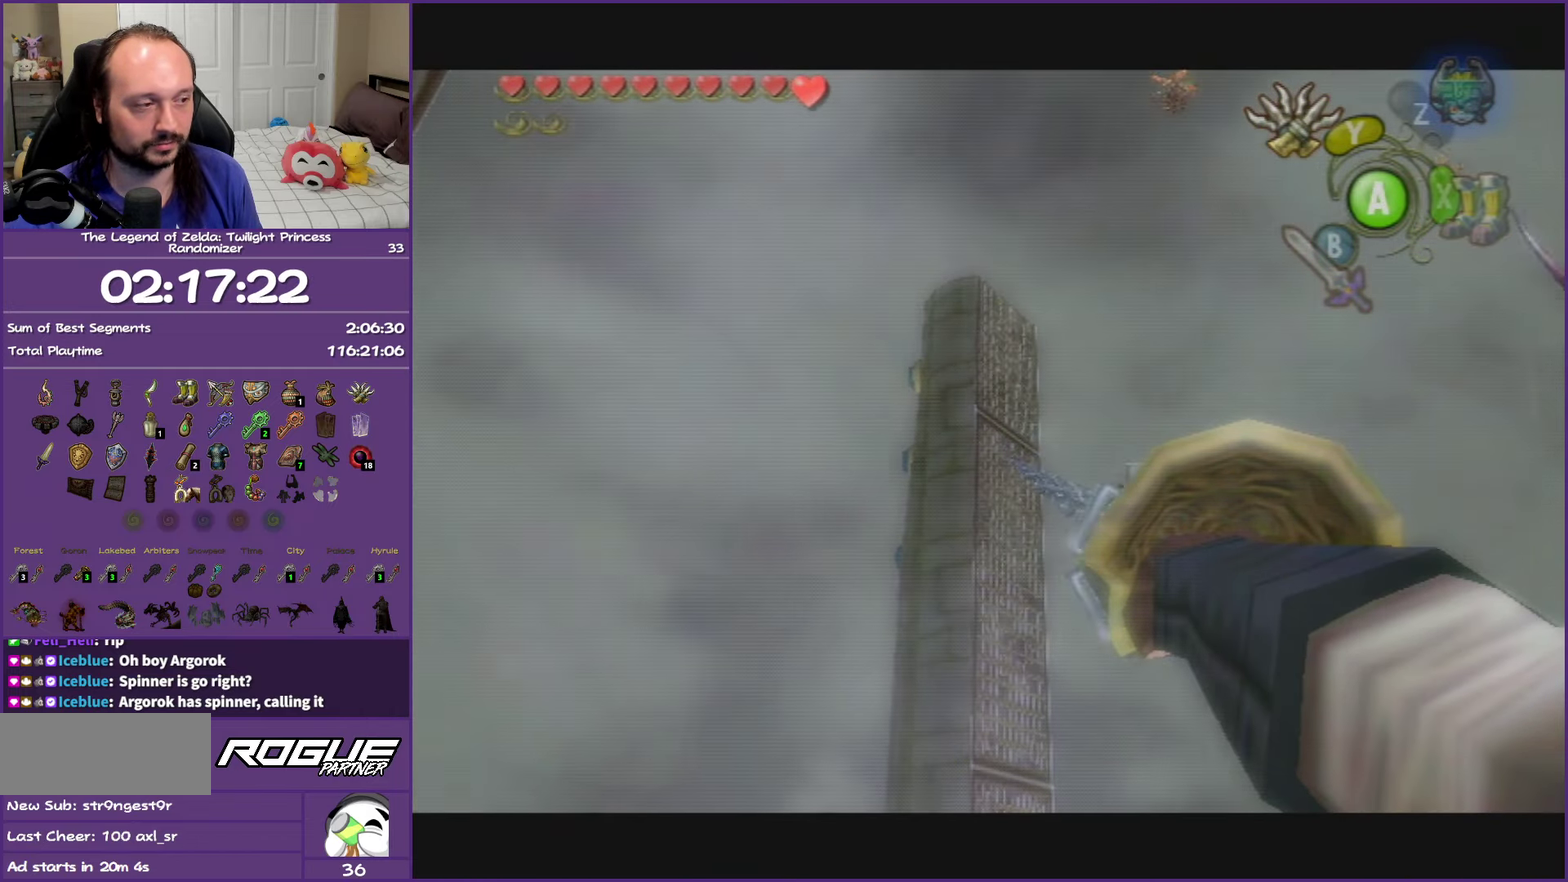
{"buttons": [], "left_stick": "center", "right_stick": "center", "events": []}
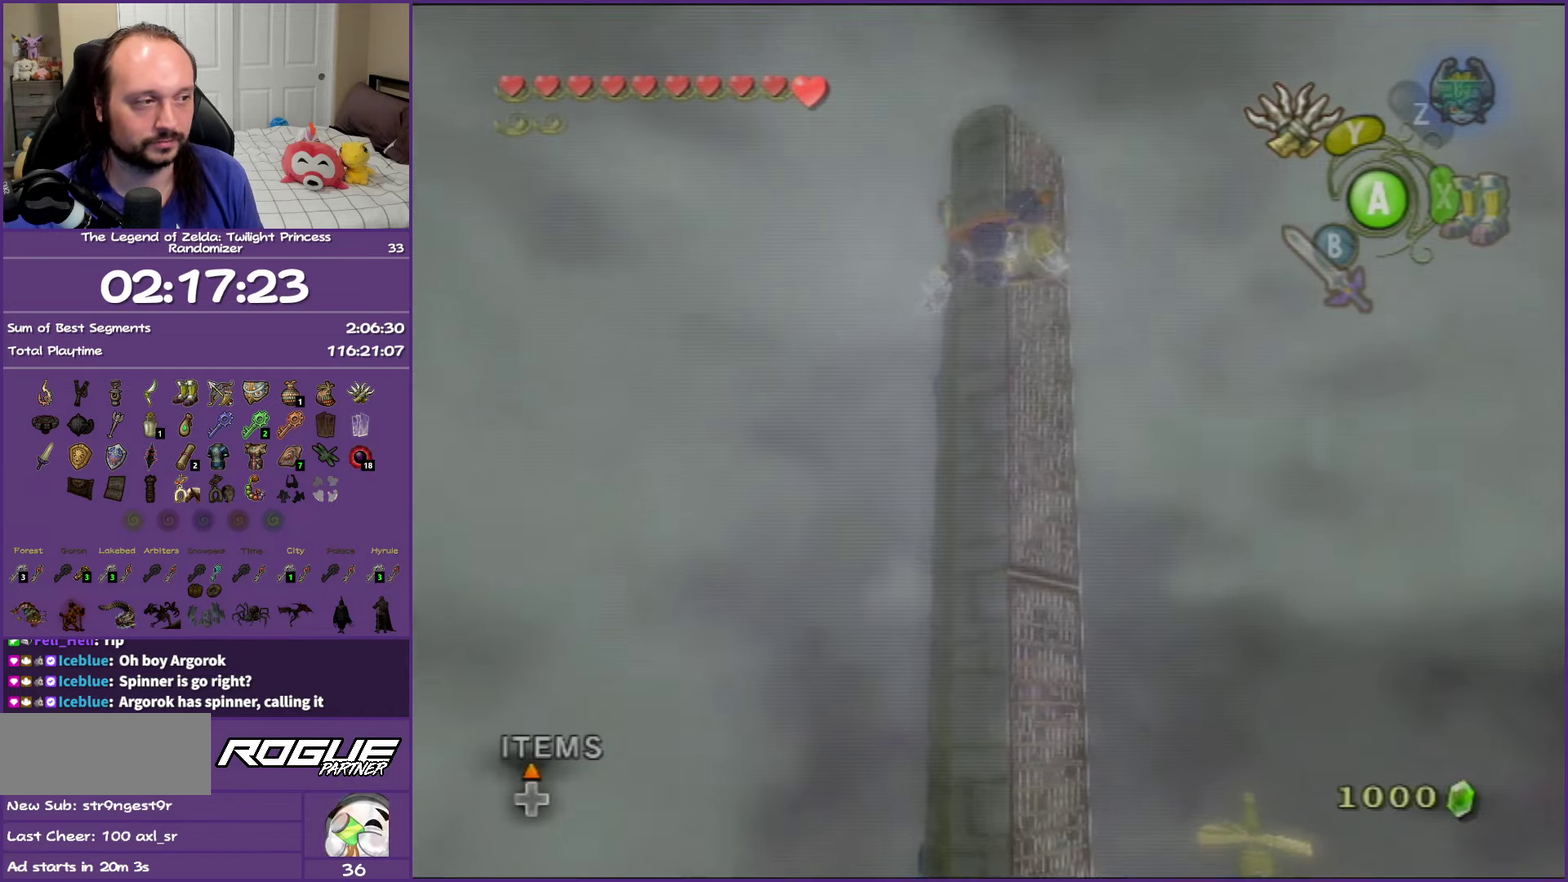
{"buttons": ["Y"], "left_stick": "center", "right_stick": "center", "events": [[167, "Y", "down"]]}
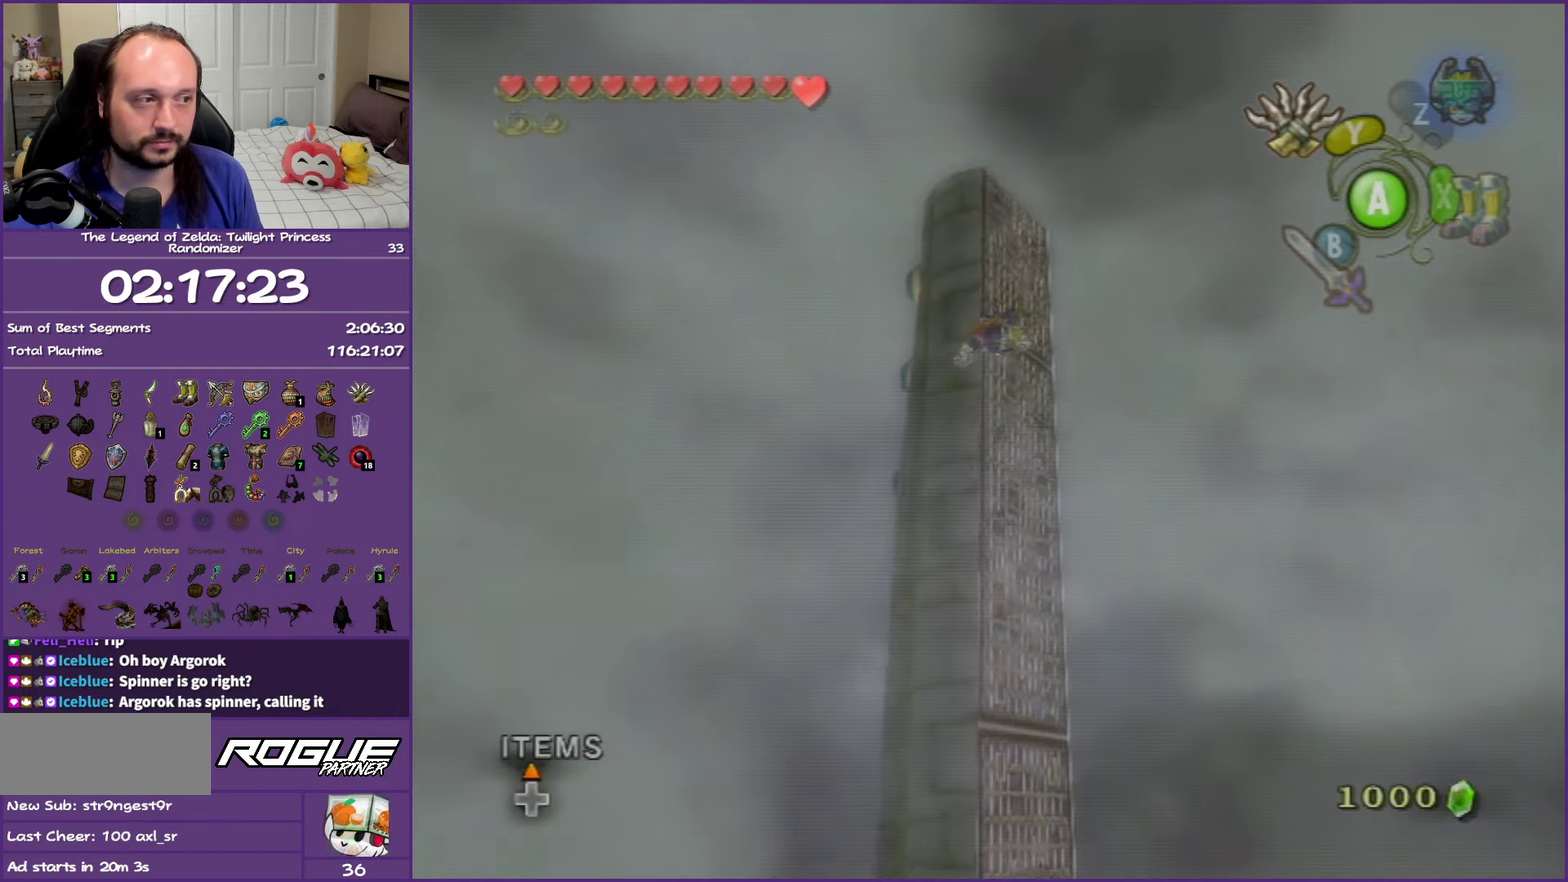
{"buttons": ["Y"], "left_stick": "center", "right_stick": "center", "events": []}
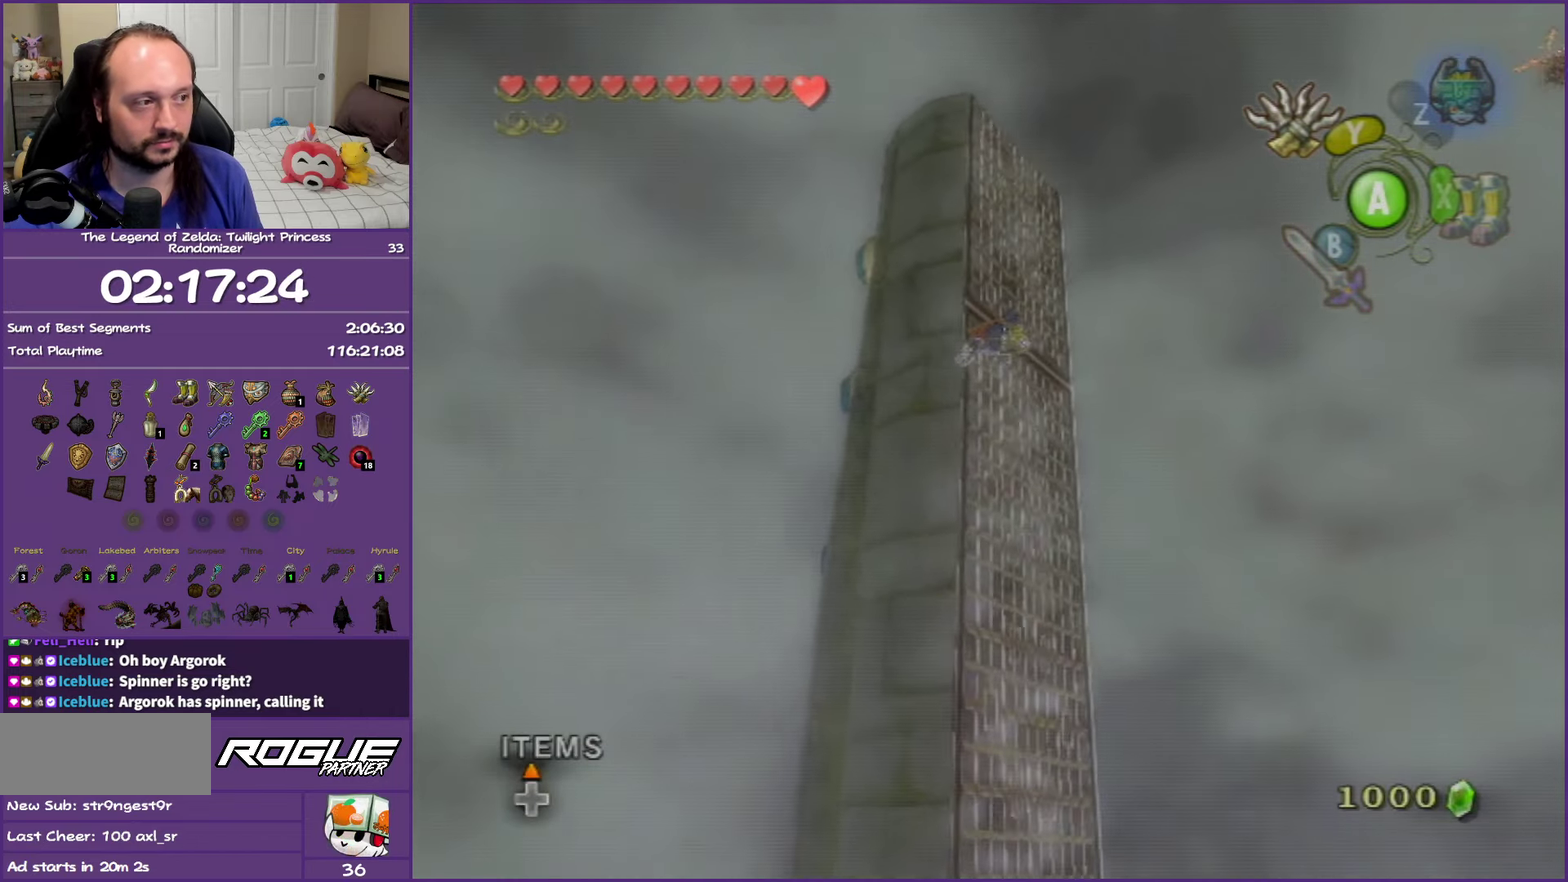
{"buttons": ["Y"], "left_stick": "center", "right_stick": "center", "events": []}
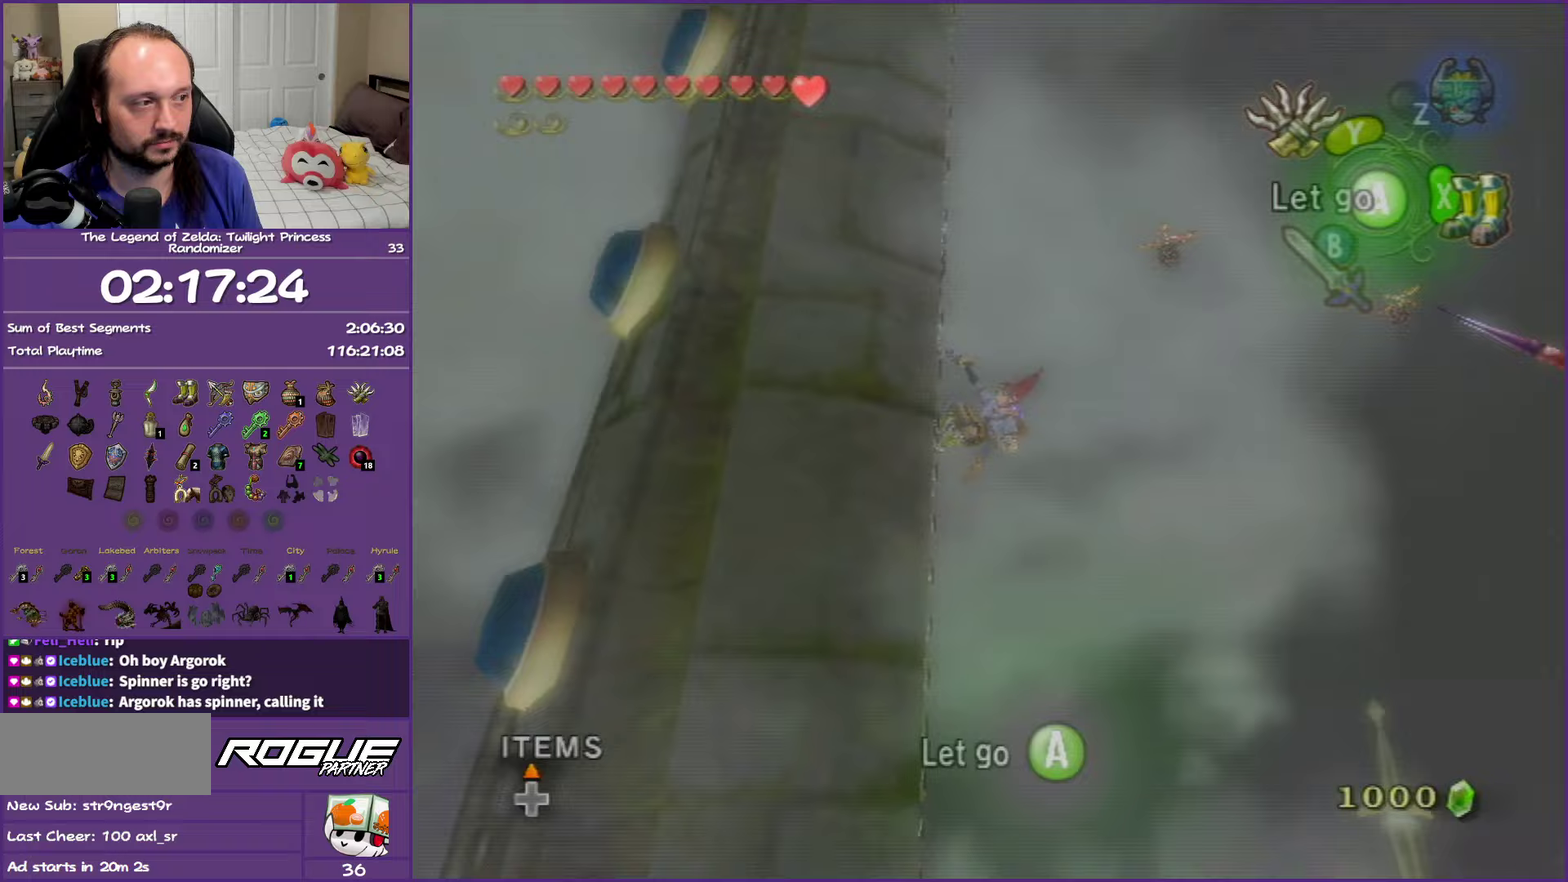
{"buttons": ["Y"], "left_stick": "down-right", "right_stick": "center", "events": [[433, "left_stick", "down-right"]]}
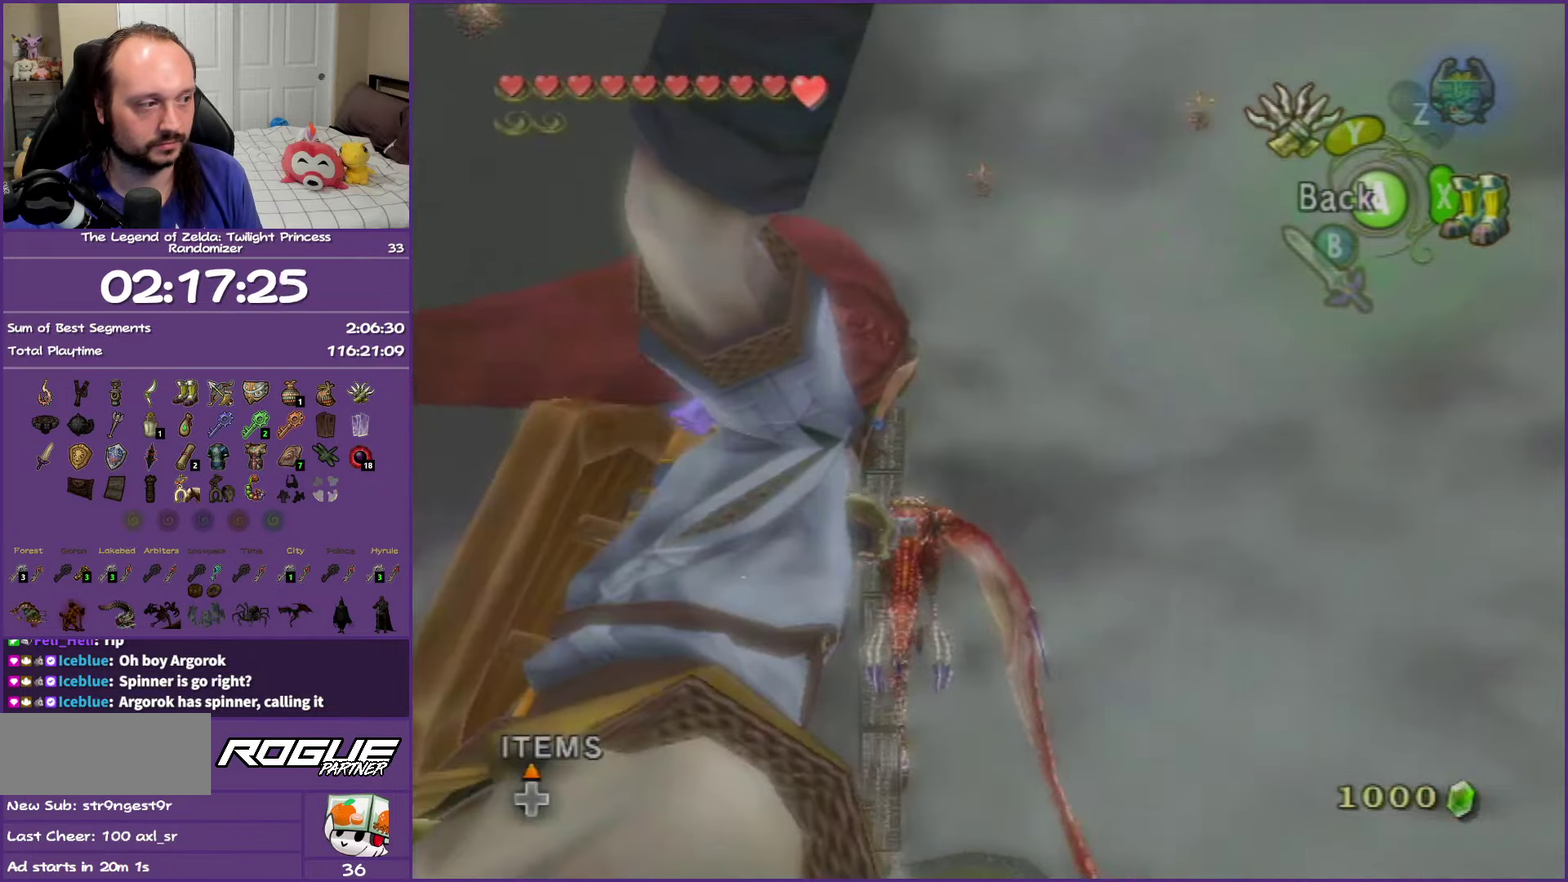
{"buttons": ["Y"], "left_stick": "right", "right_stick": "center", "events": [[200, "left_stick", "right"]]}
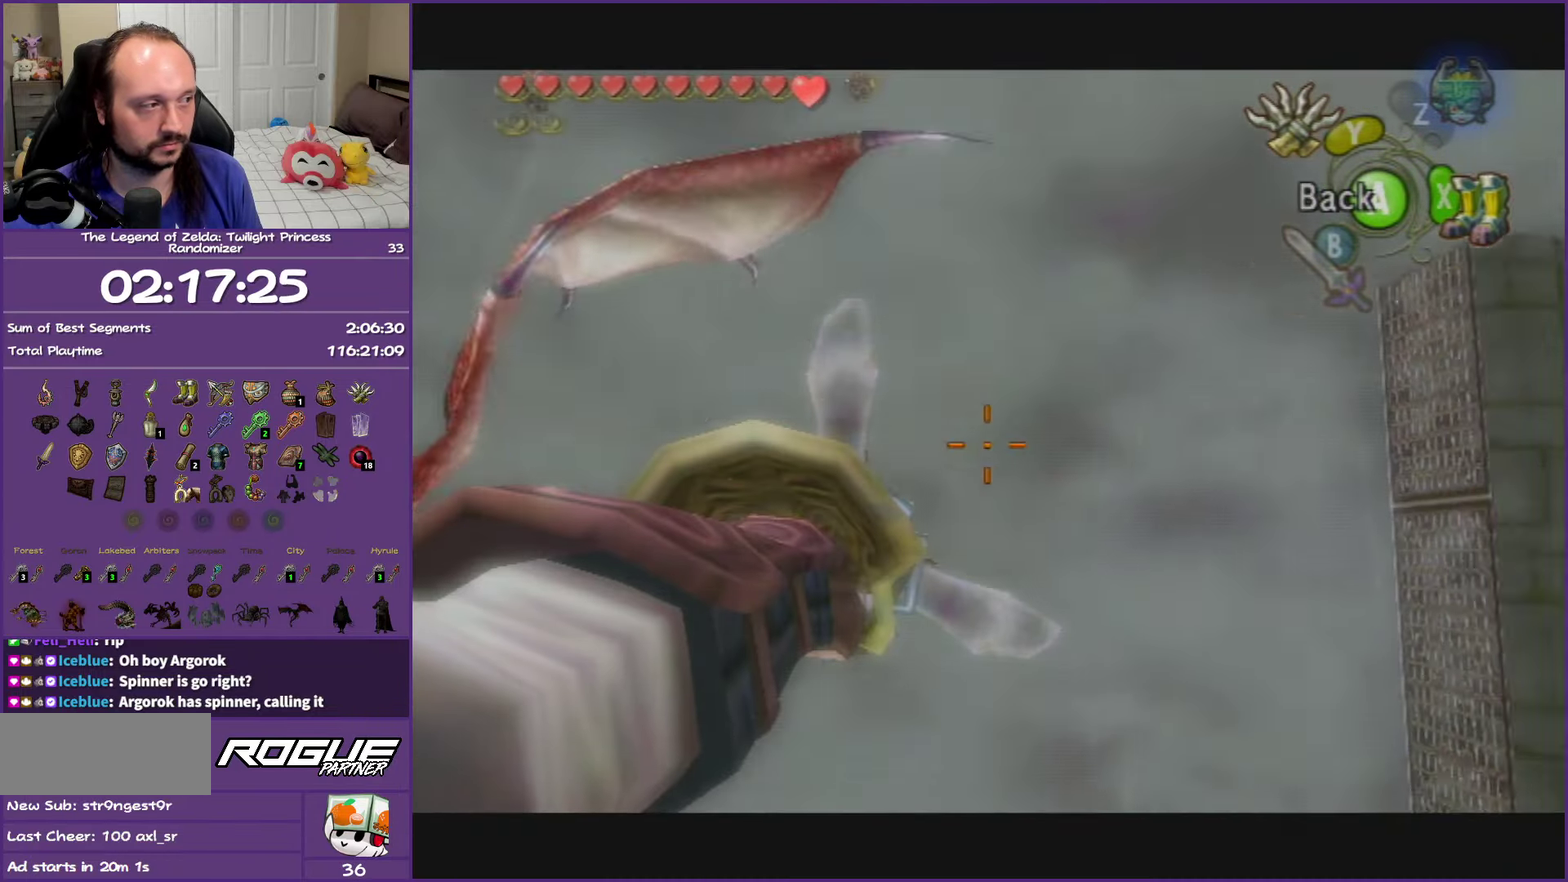
{"buttons": ["Y"], "left_stick": "center", "right_stick": "center", "events": [[217, "left_stick", "down-right"], [317, "left_stick", "center"]]}
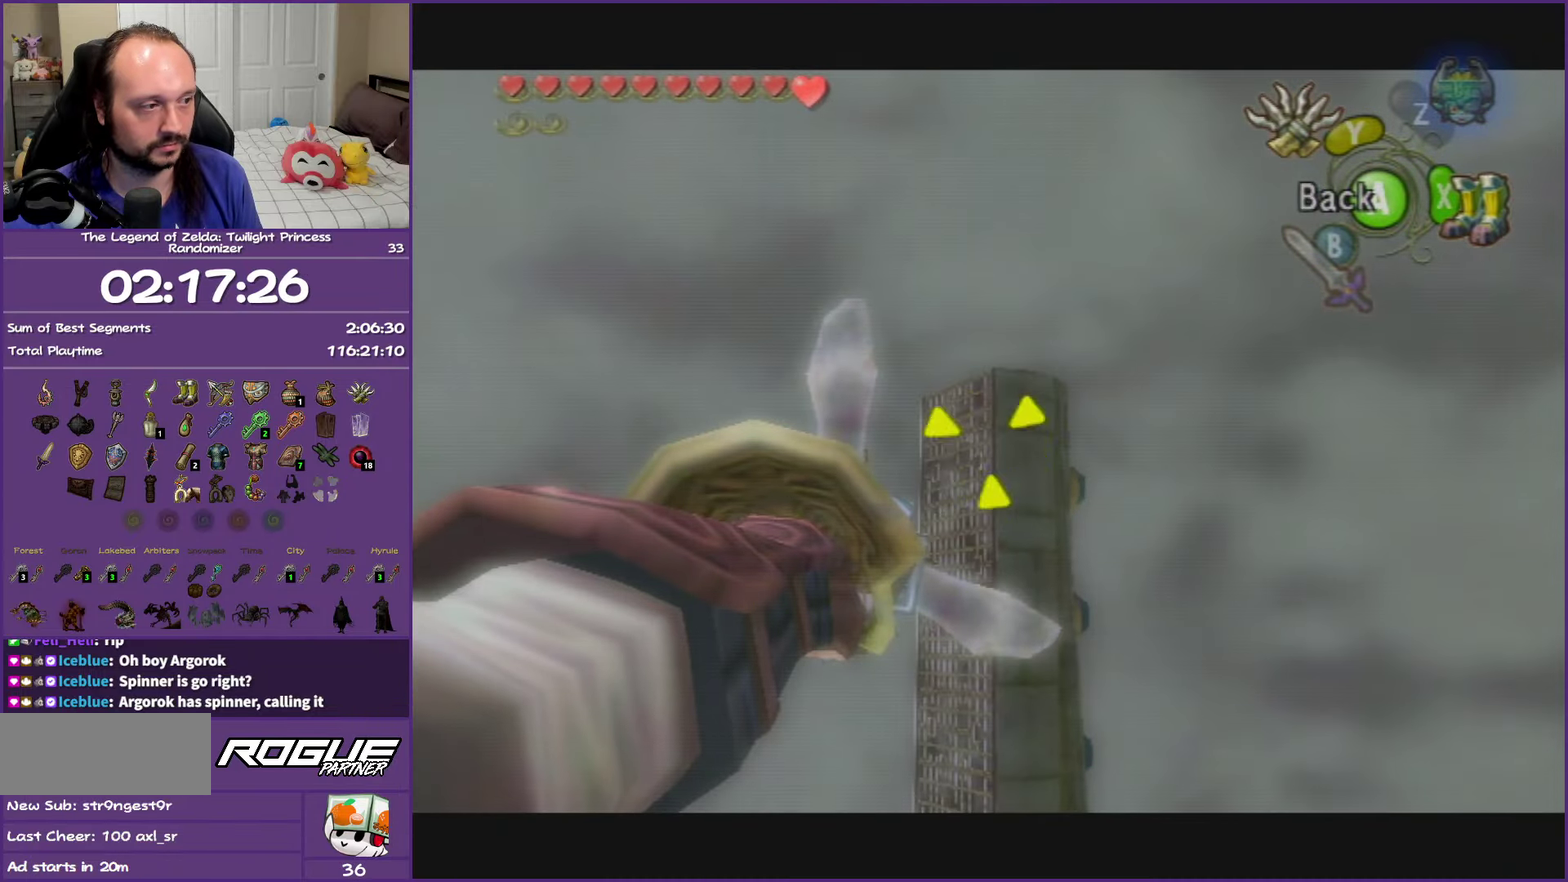
{"buttons": [], "left_stick": "center", "right_stick": "center", "events": [[383, "Y", "up"]]}
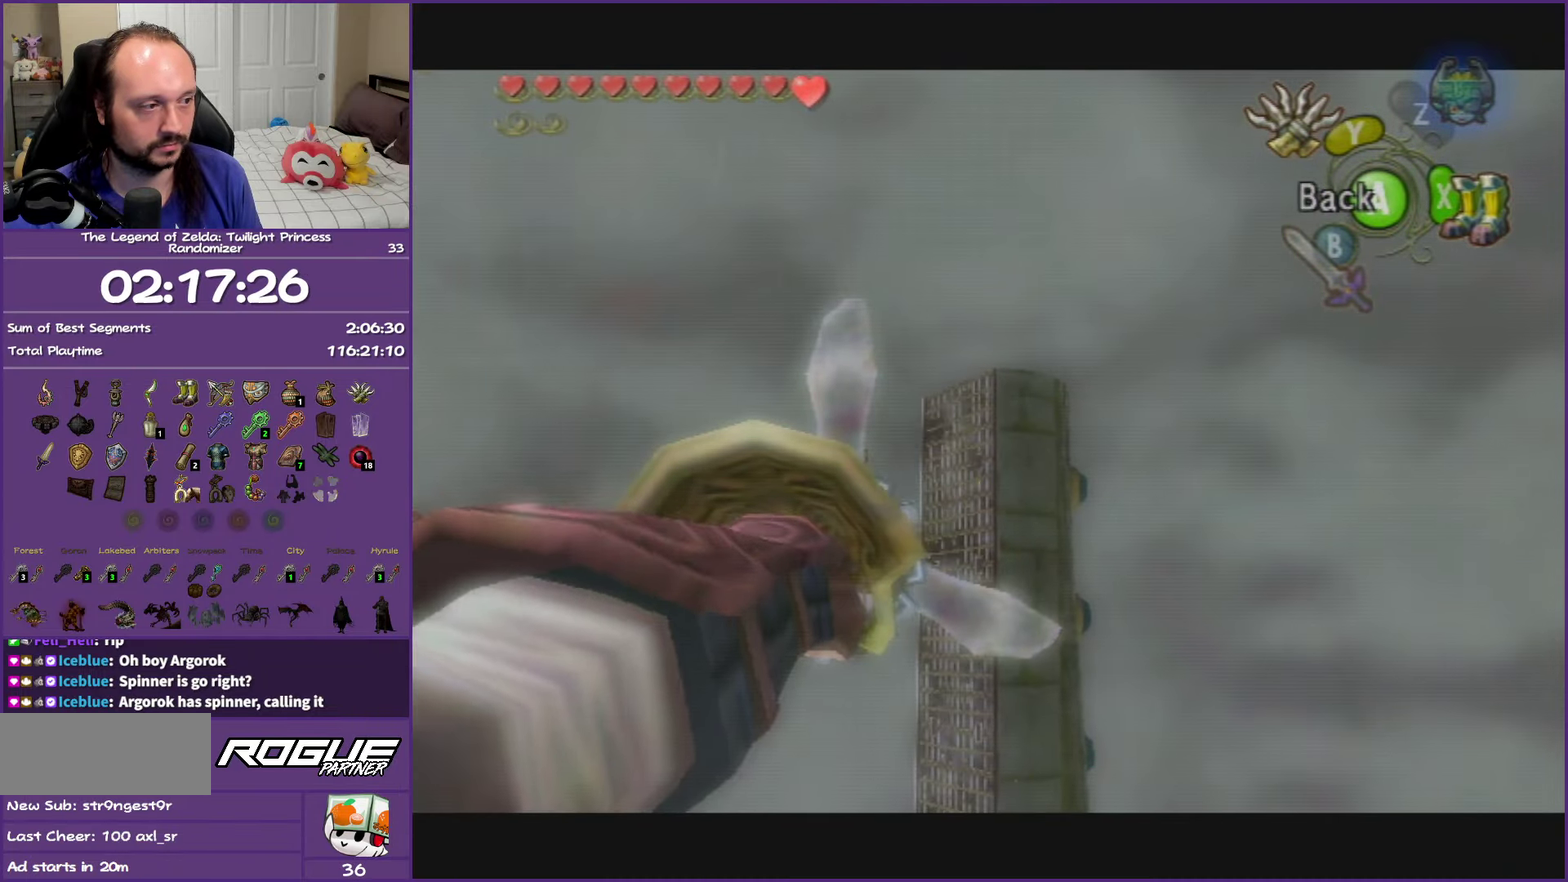
{"buttons": [], "left_stick": "center", "right_stick": "center", "events": []}
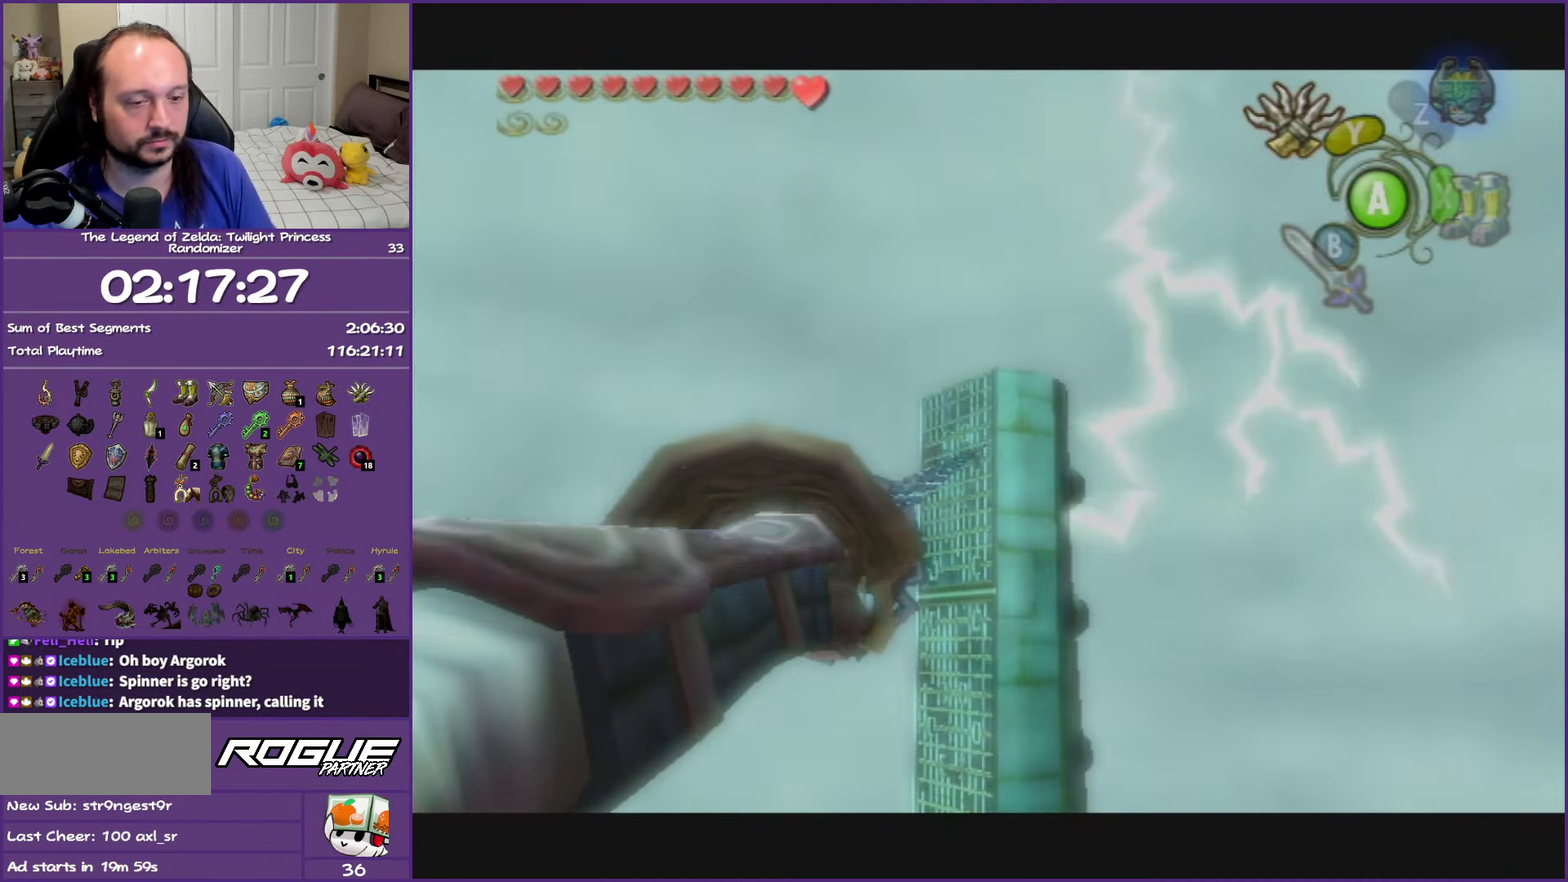
{"buttons": [], "left_stick": "center", "right_stick": "center", "events": []}